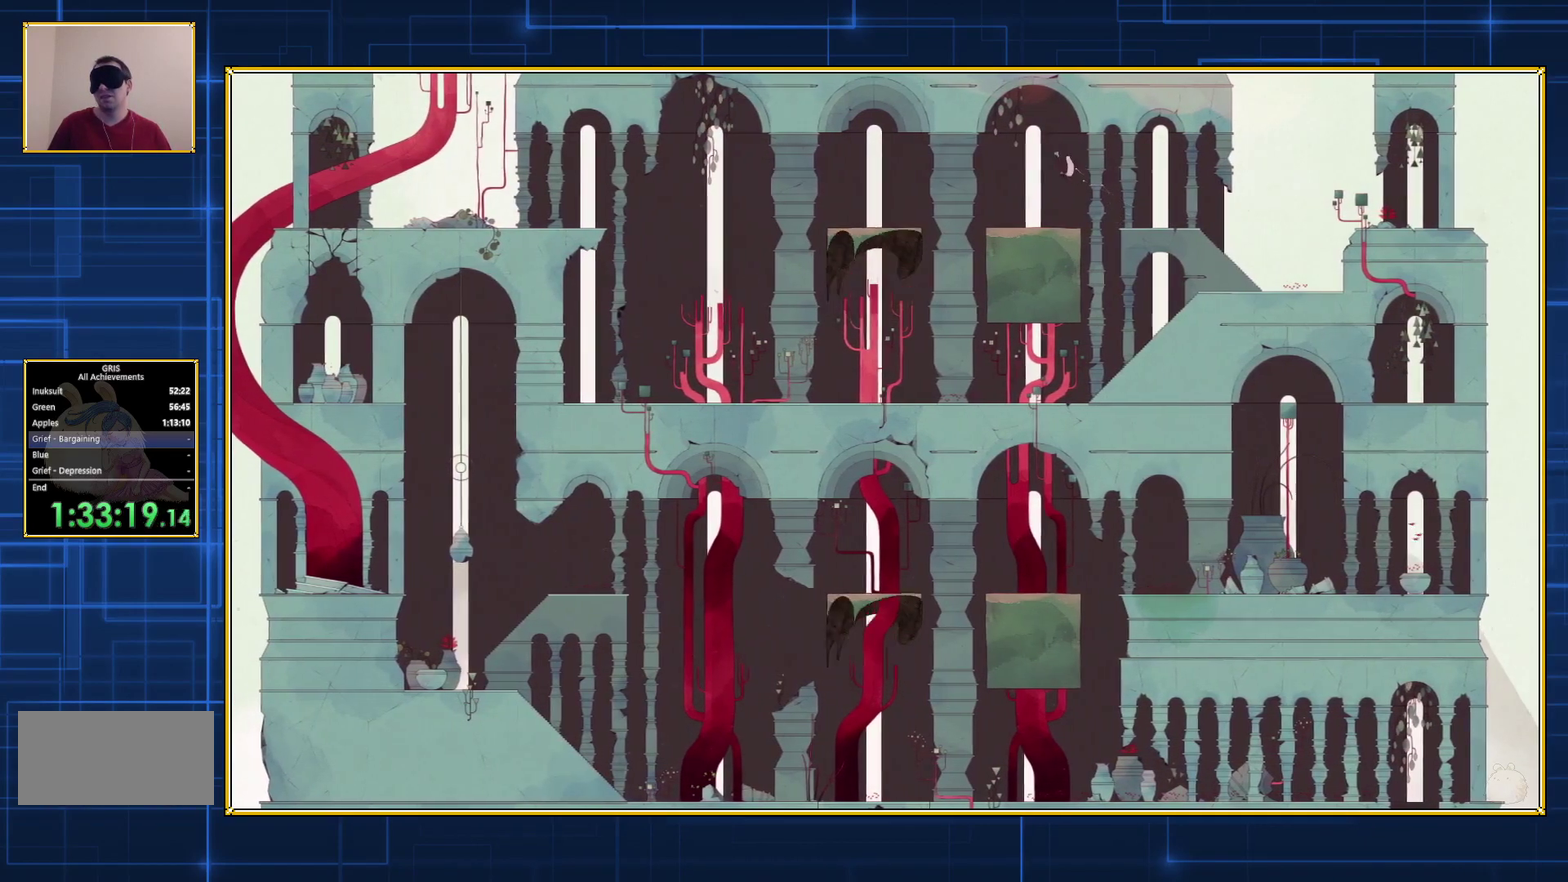
Gameplay with a controller (Nintendo layout); each line is a JSON object with the inputs held at the frame after it. "events" lists button and stick changes between this image and that frame as [ms after this image, input, new state], when the widget could be followed in between. Not read: L3 R3.
{"buttons": ["B", "DPAD_LEFT"], "events": []}
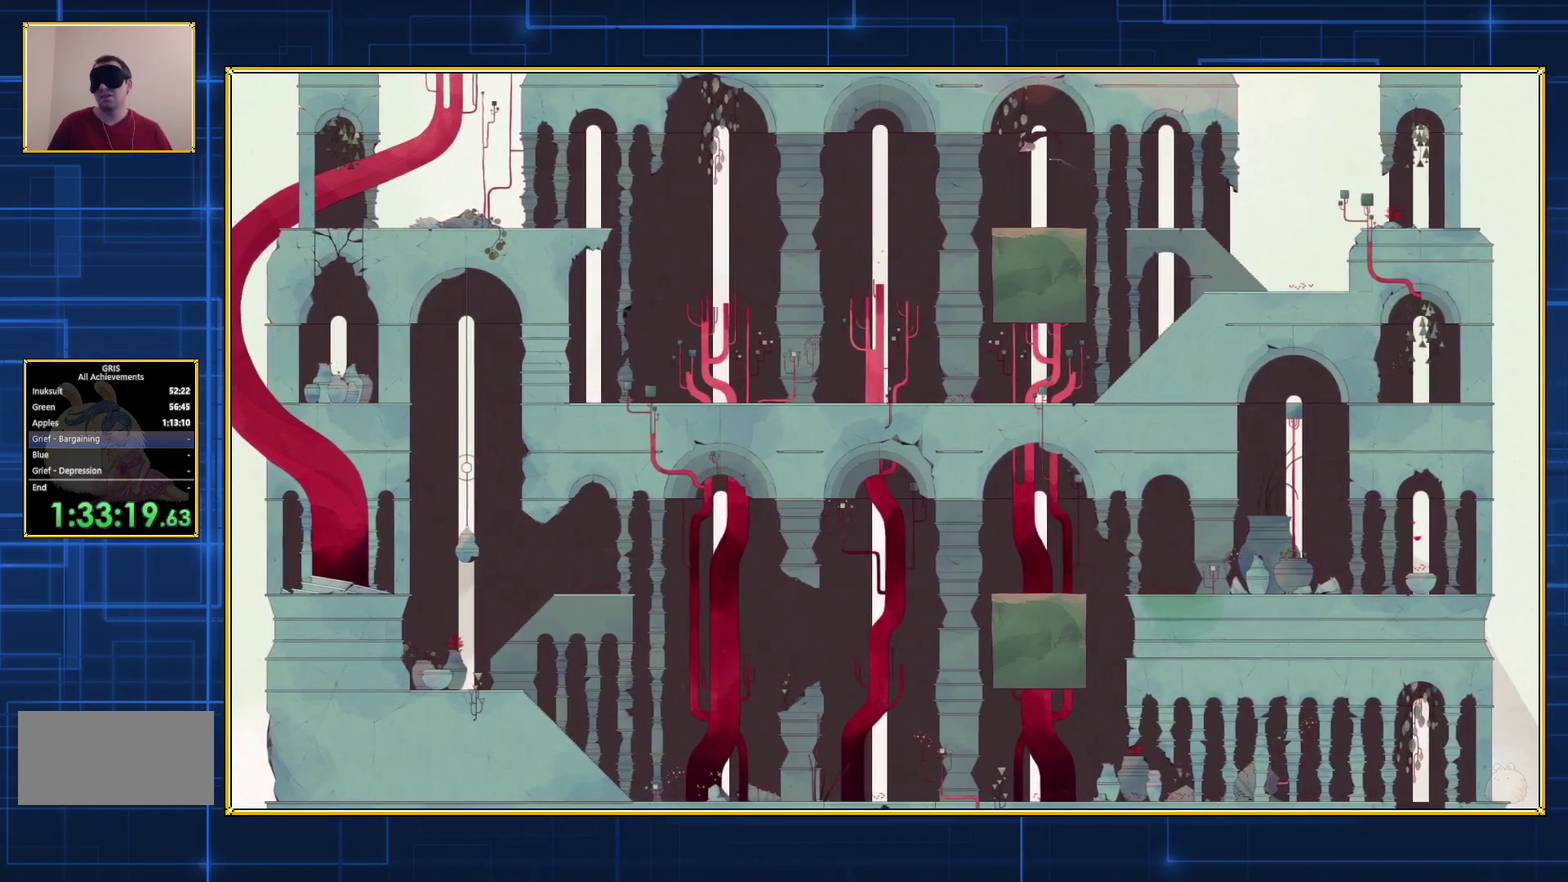
{"buttons": ["B", "DPAD_LEFT"], "events": []}
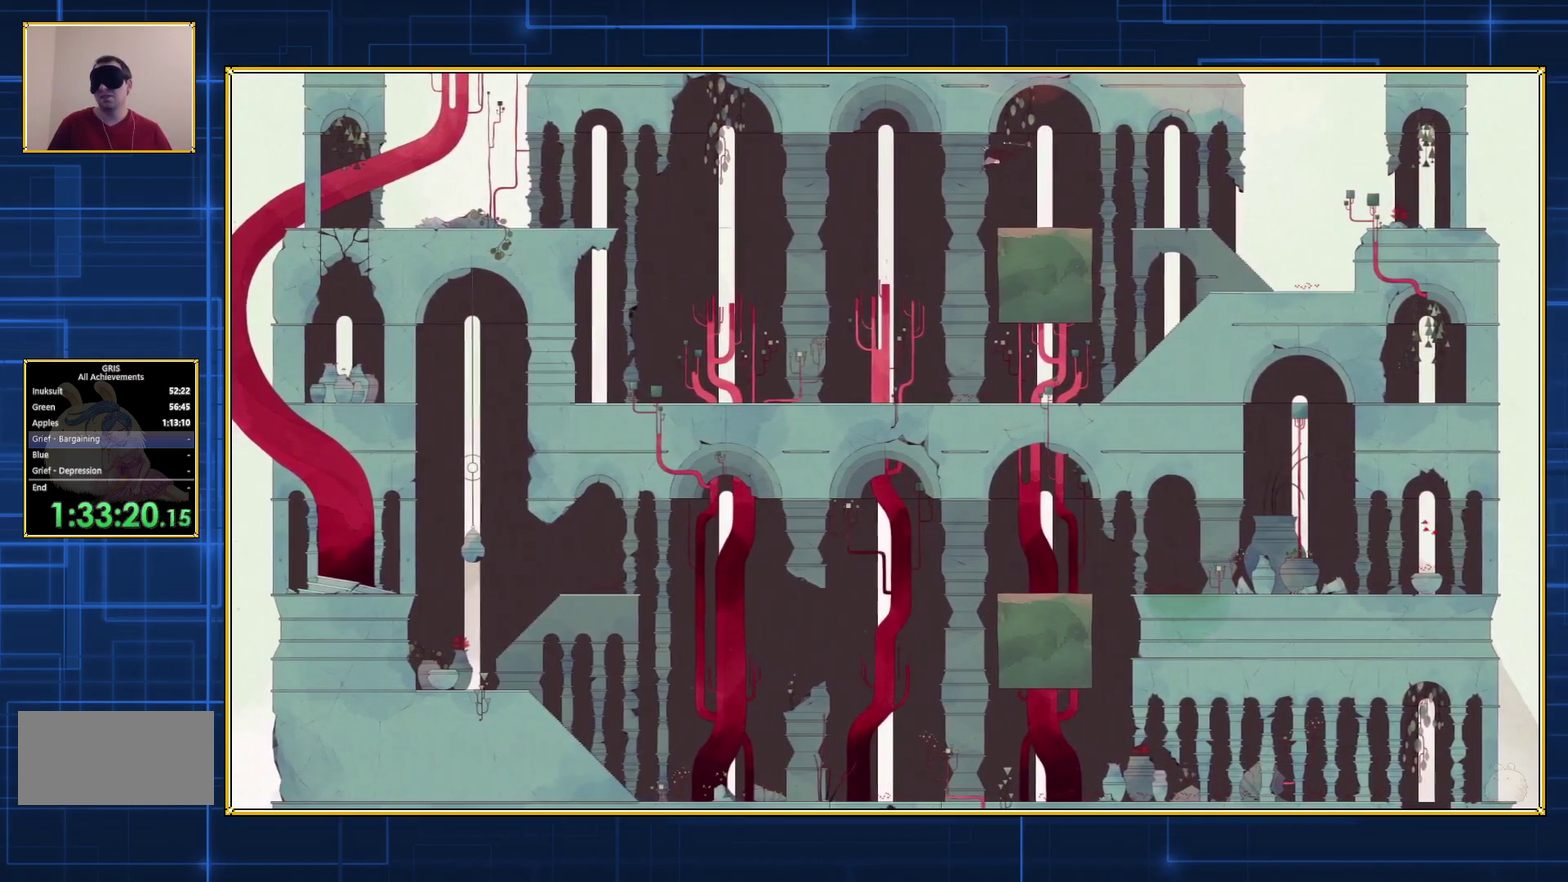
{"buttons": ["B", "DPAD_LEFT"], "events": []}
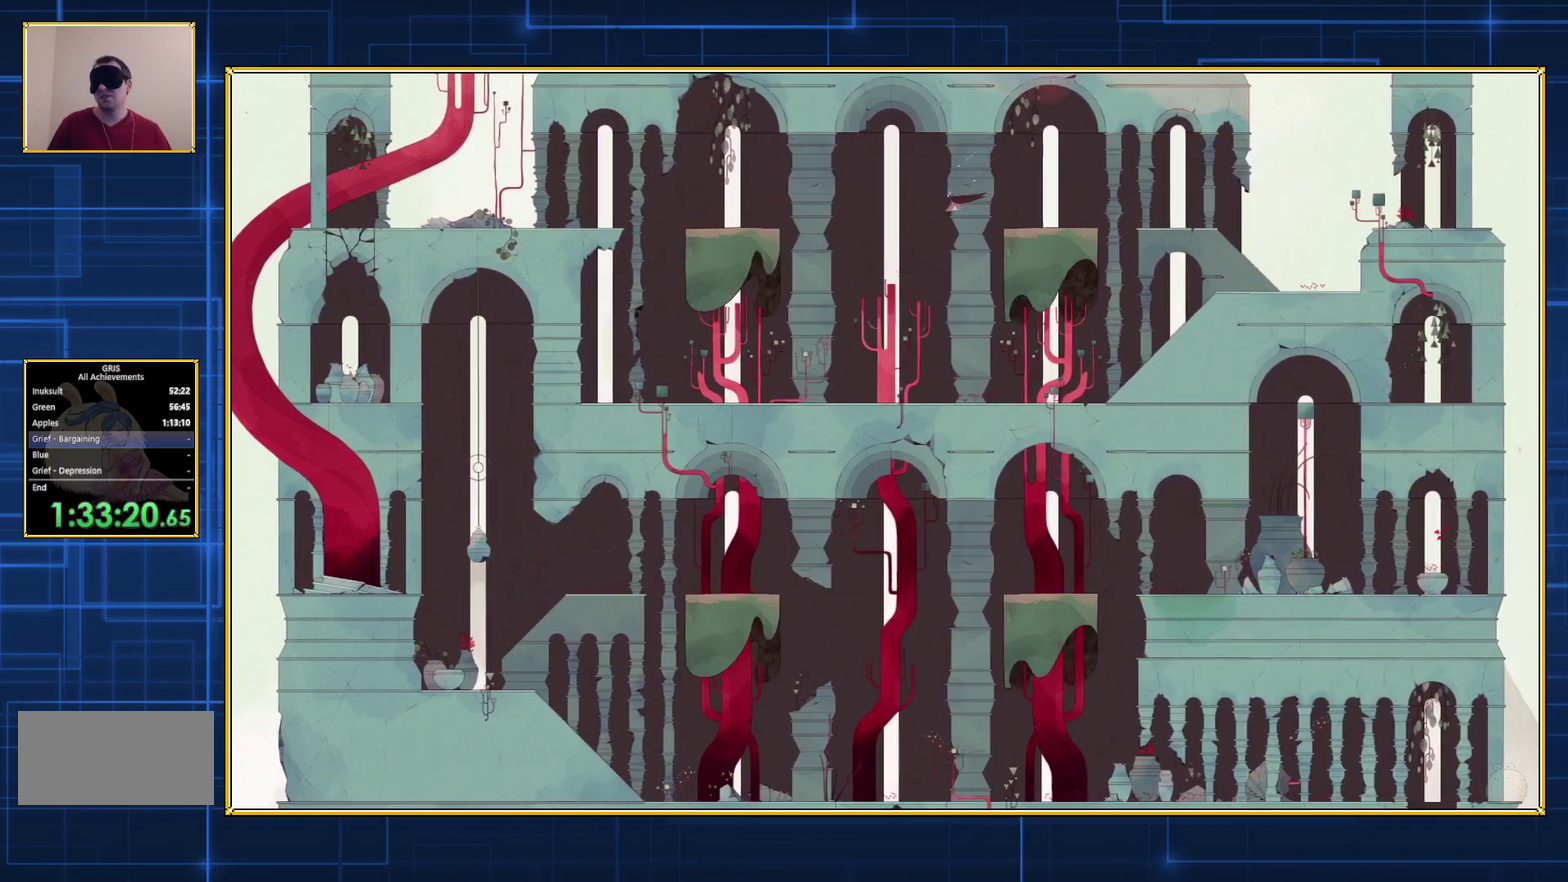
{"buttons": ["B", "DPAD_LEFT"], "events": []}
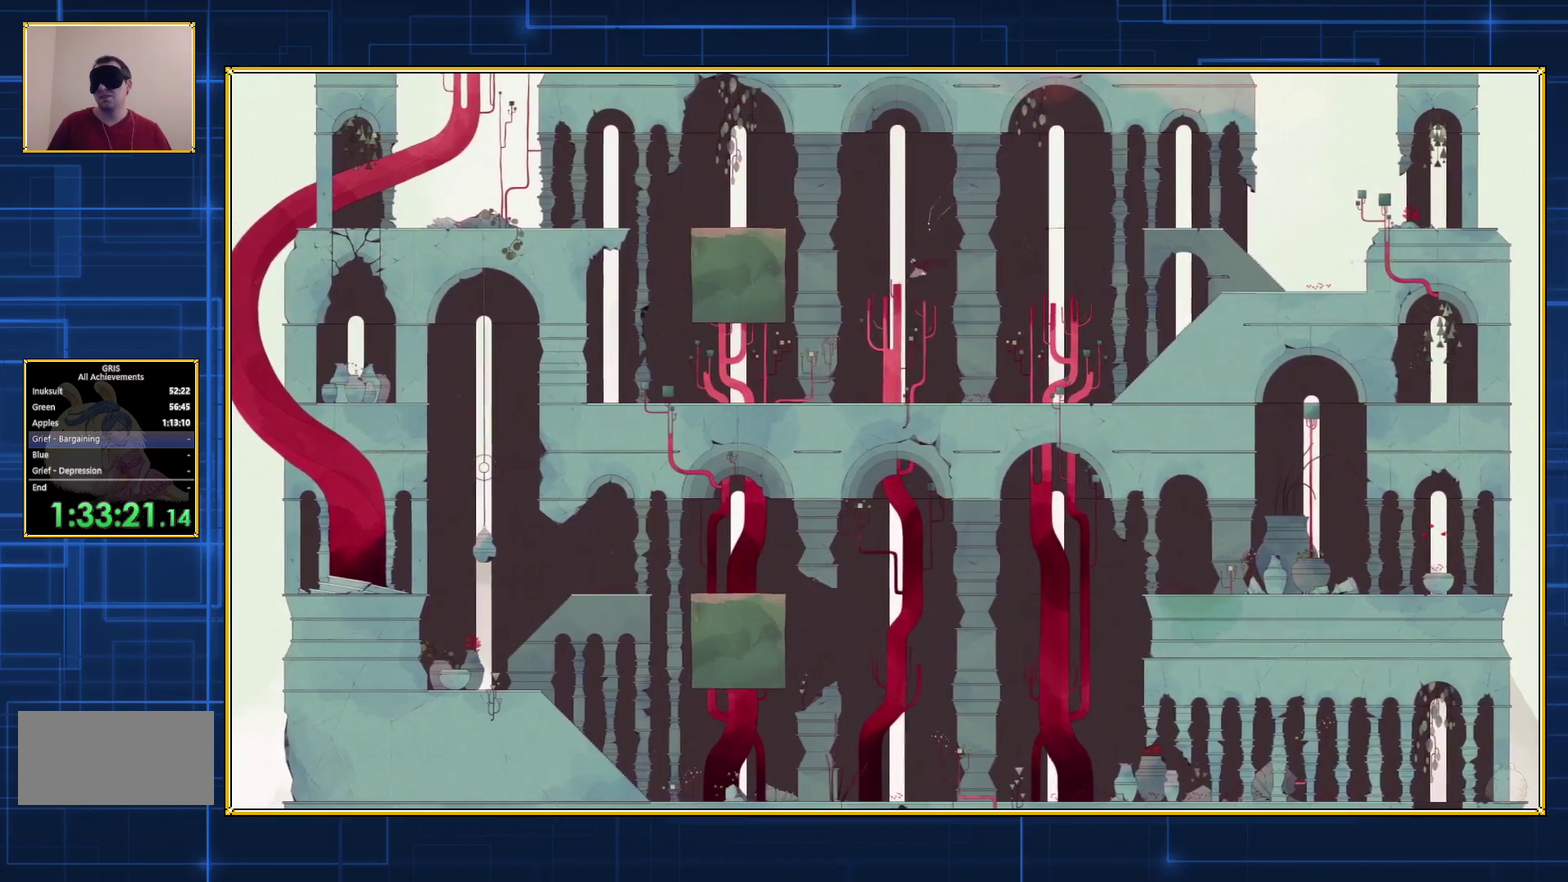
{"buttons": ["B", "DPAD_LEFT"], "events": []}
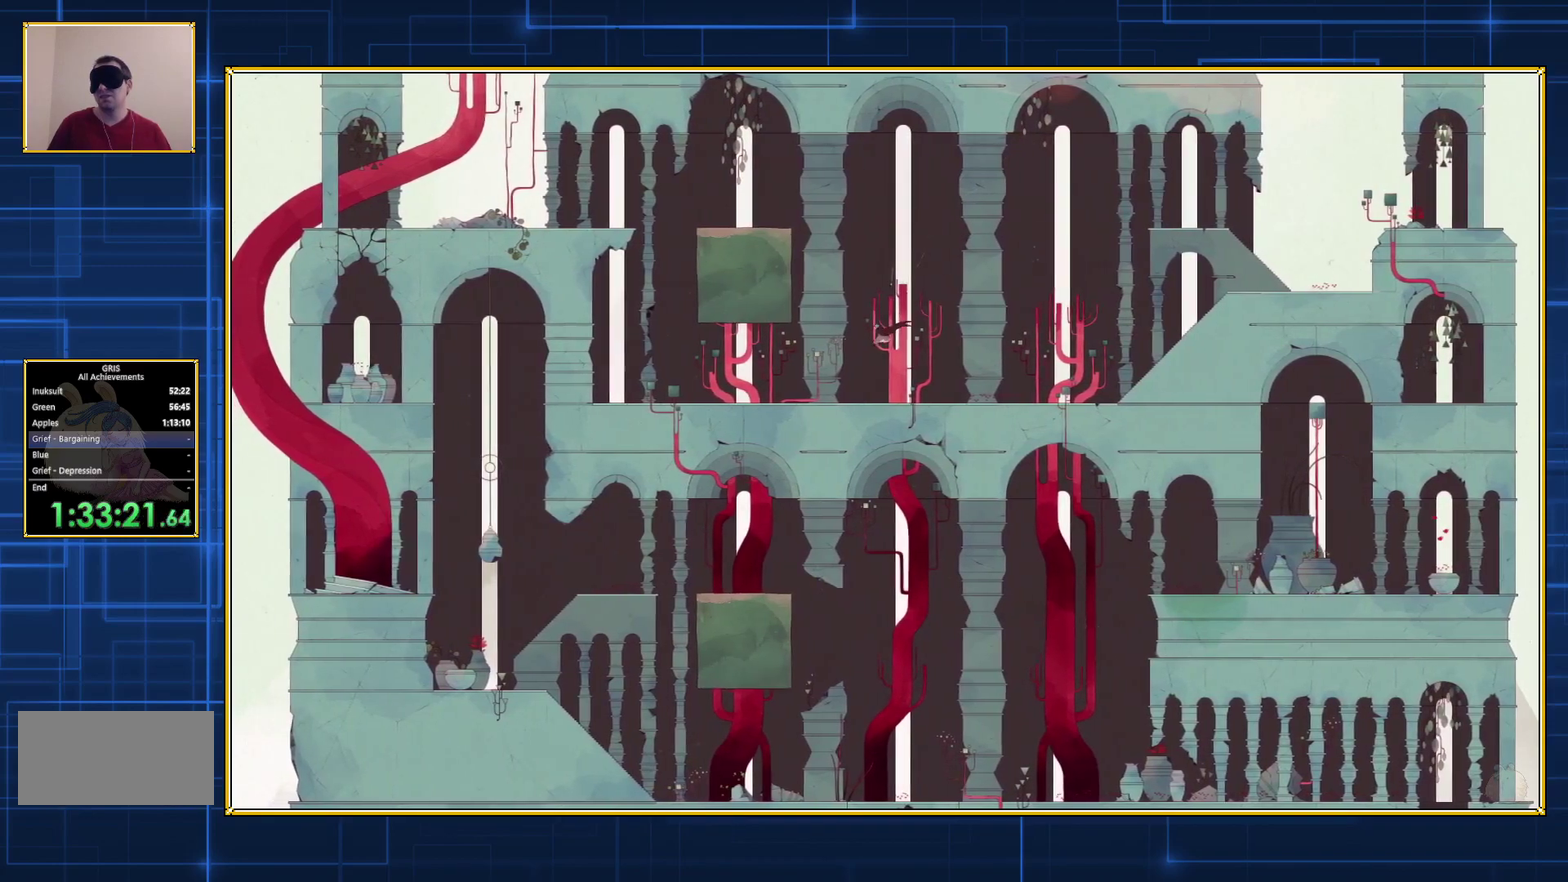
{"buttons": ["DPAD_RIGHT"], "events": [[233, "DPAD_LEFT", "up"], [267, "B", "up"], [483, "DPAD_RIGHT", "down"]]}
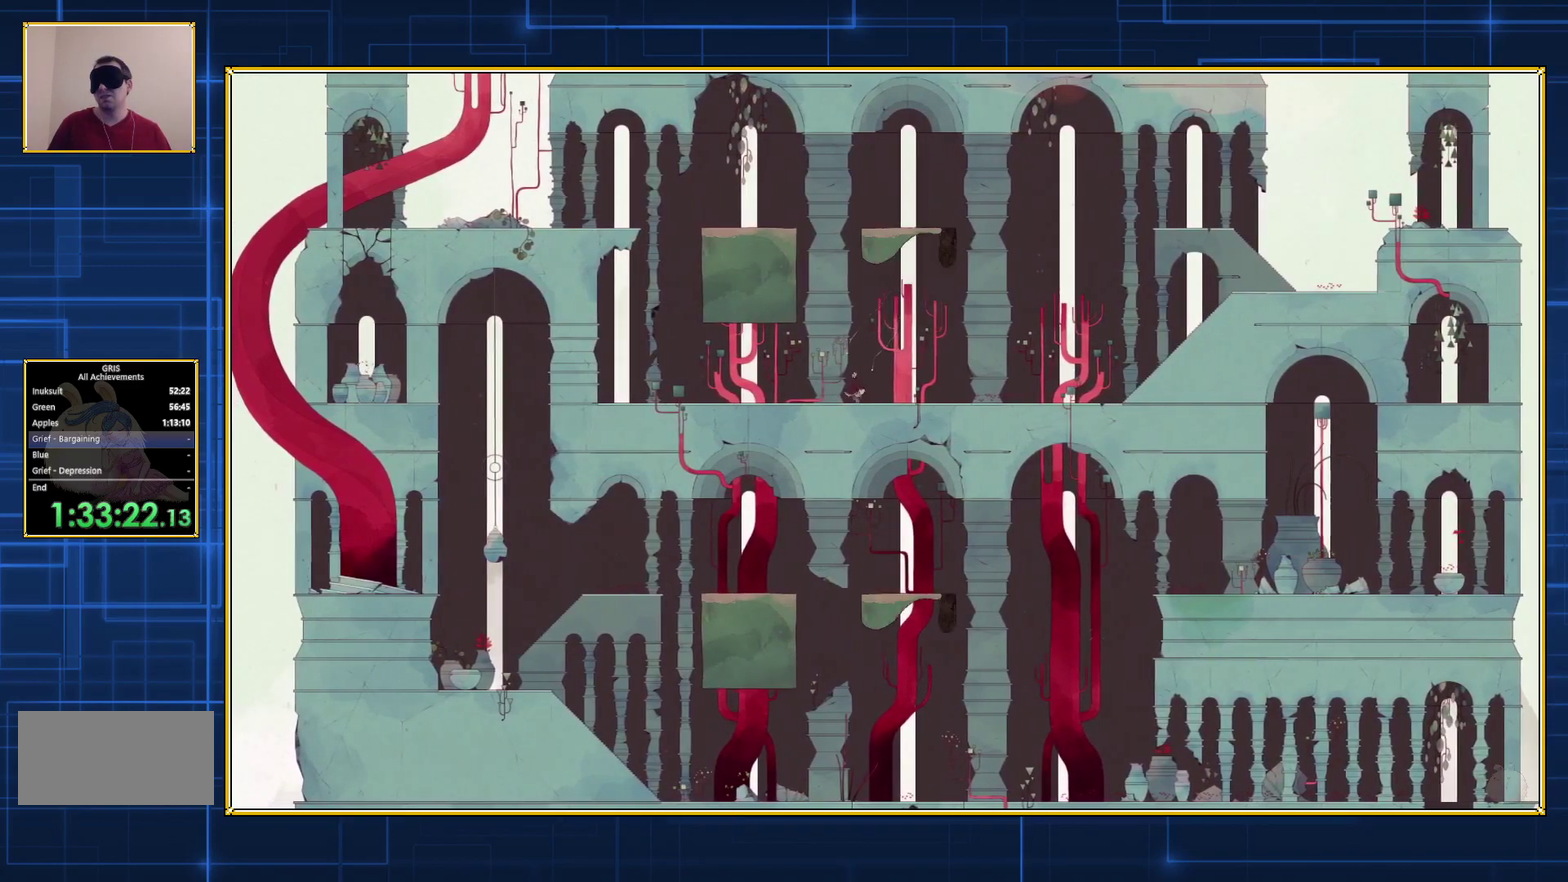
{"buttons": ["DPAD_RIGHT"], "events": []}
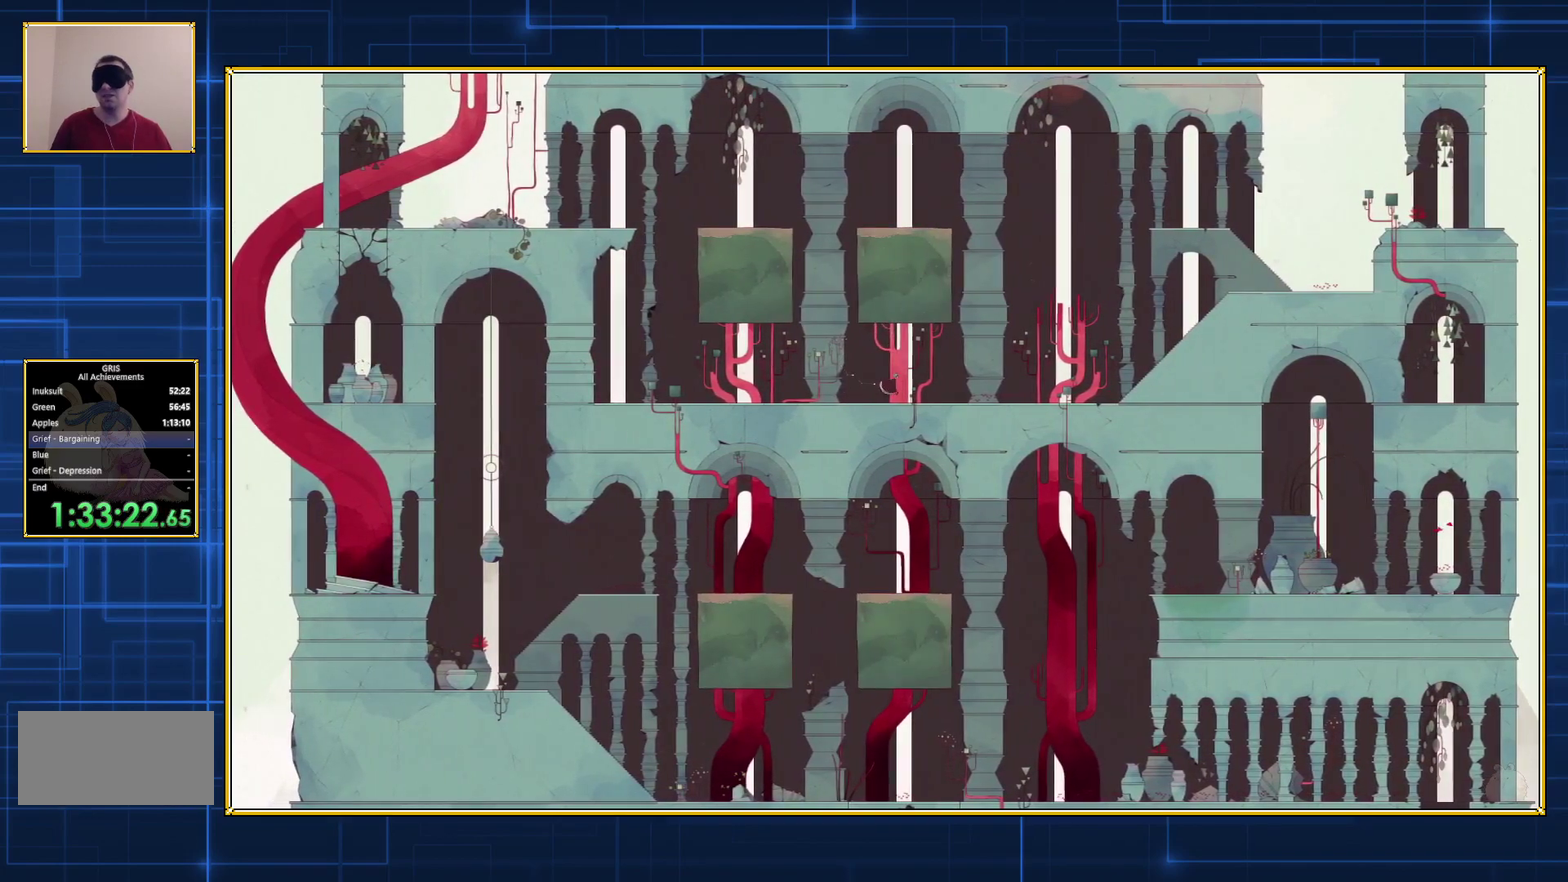
{"buttons": ["DPAD_RIGHT"], "events": []}
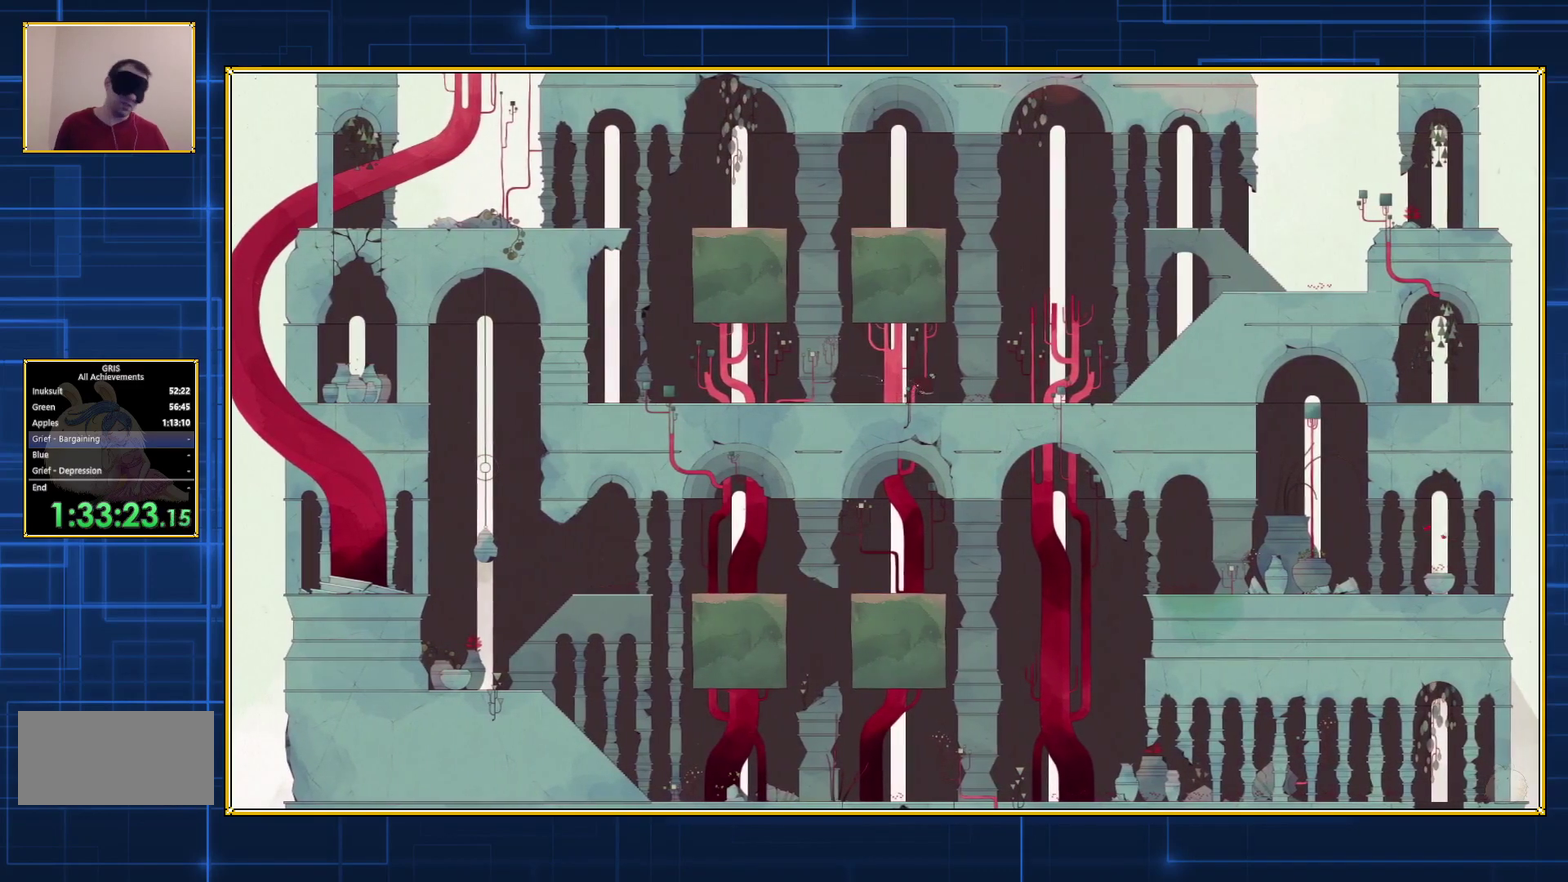
{"buttons": ["DPAD_RIGHT"], "events": []}
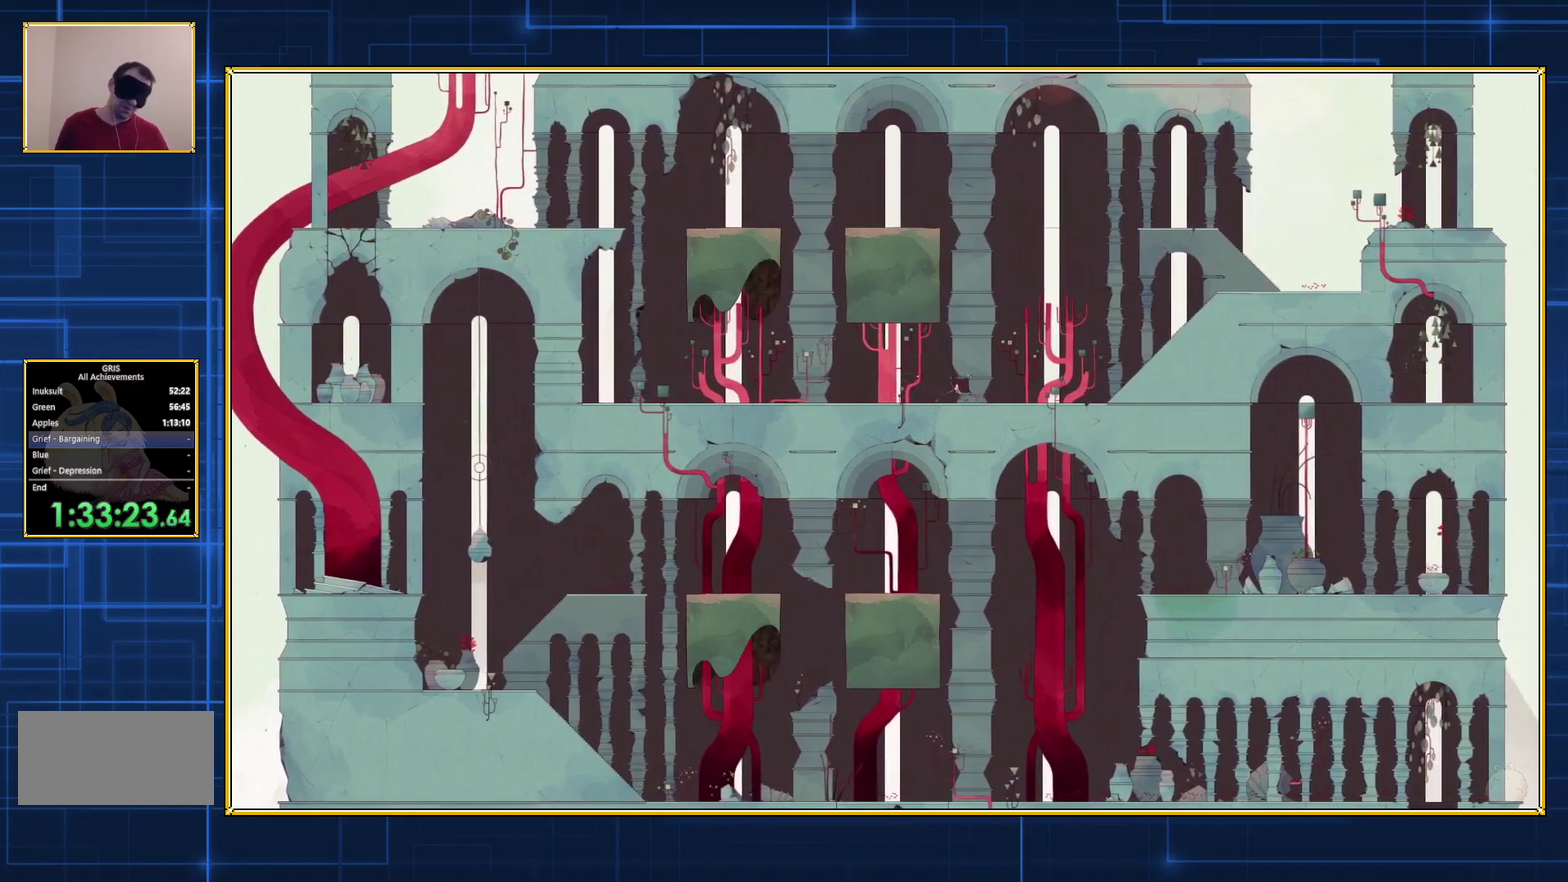
{"buttons": ["DPAD_RIGHT"], "events": []}
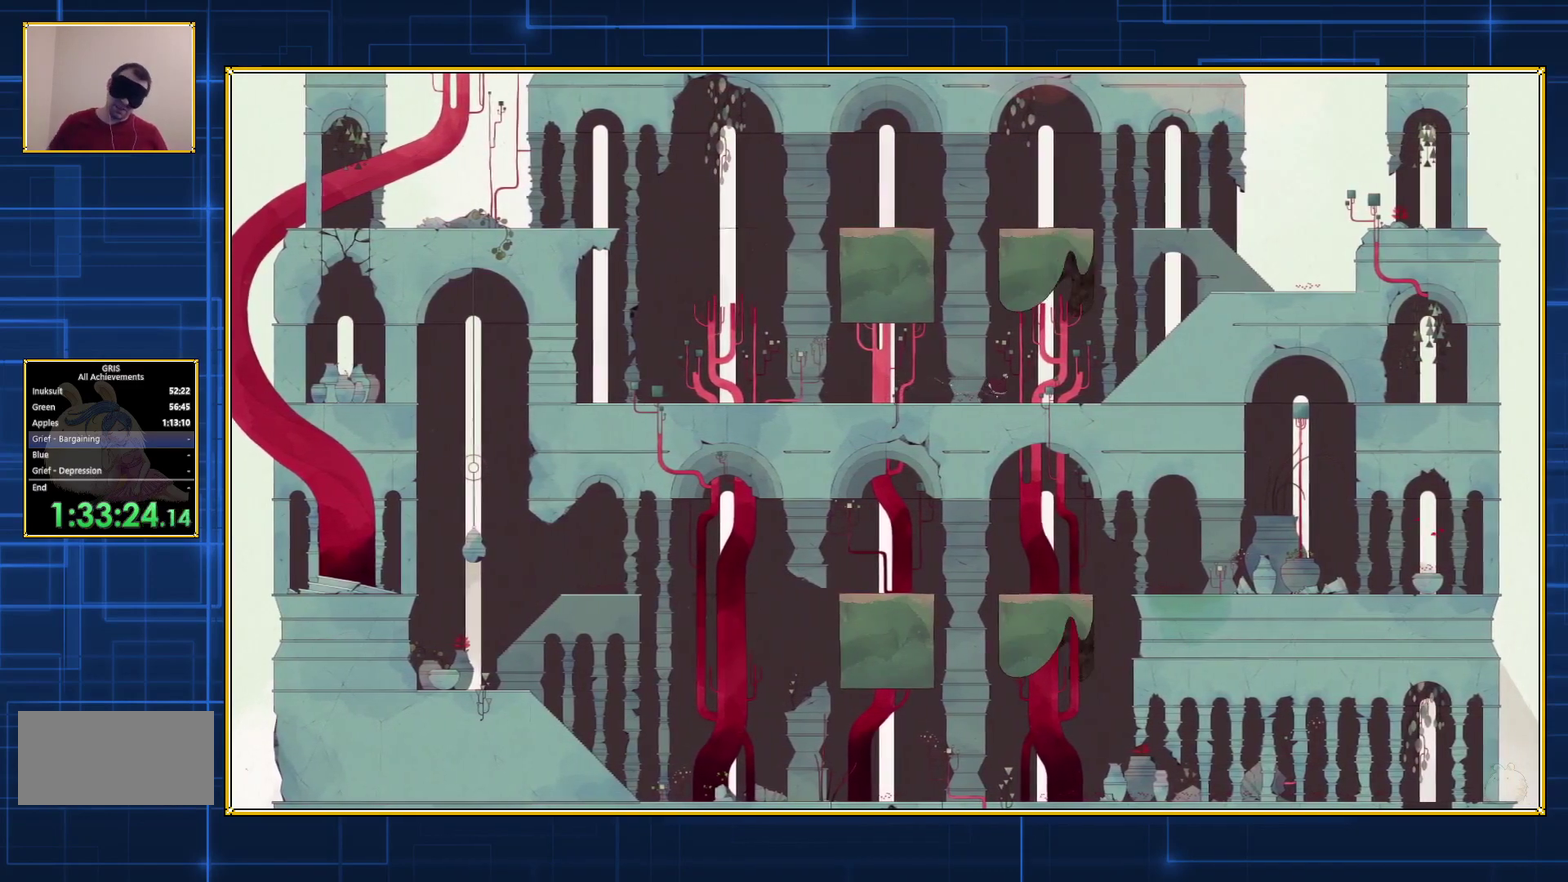
{"buttons": ["DPAD_RIGHT"], "events": []}
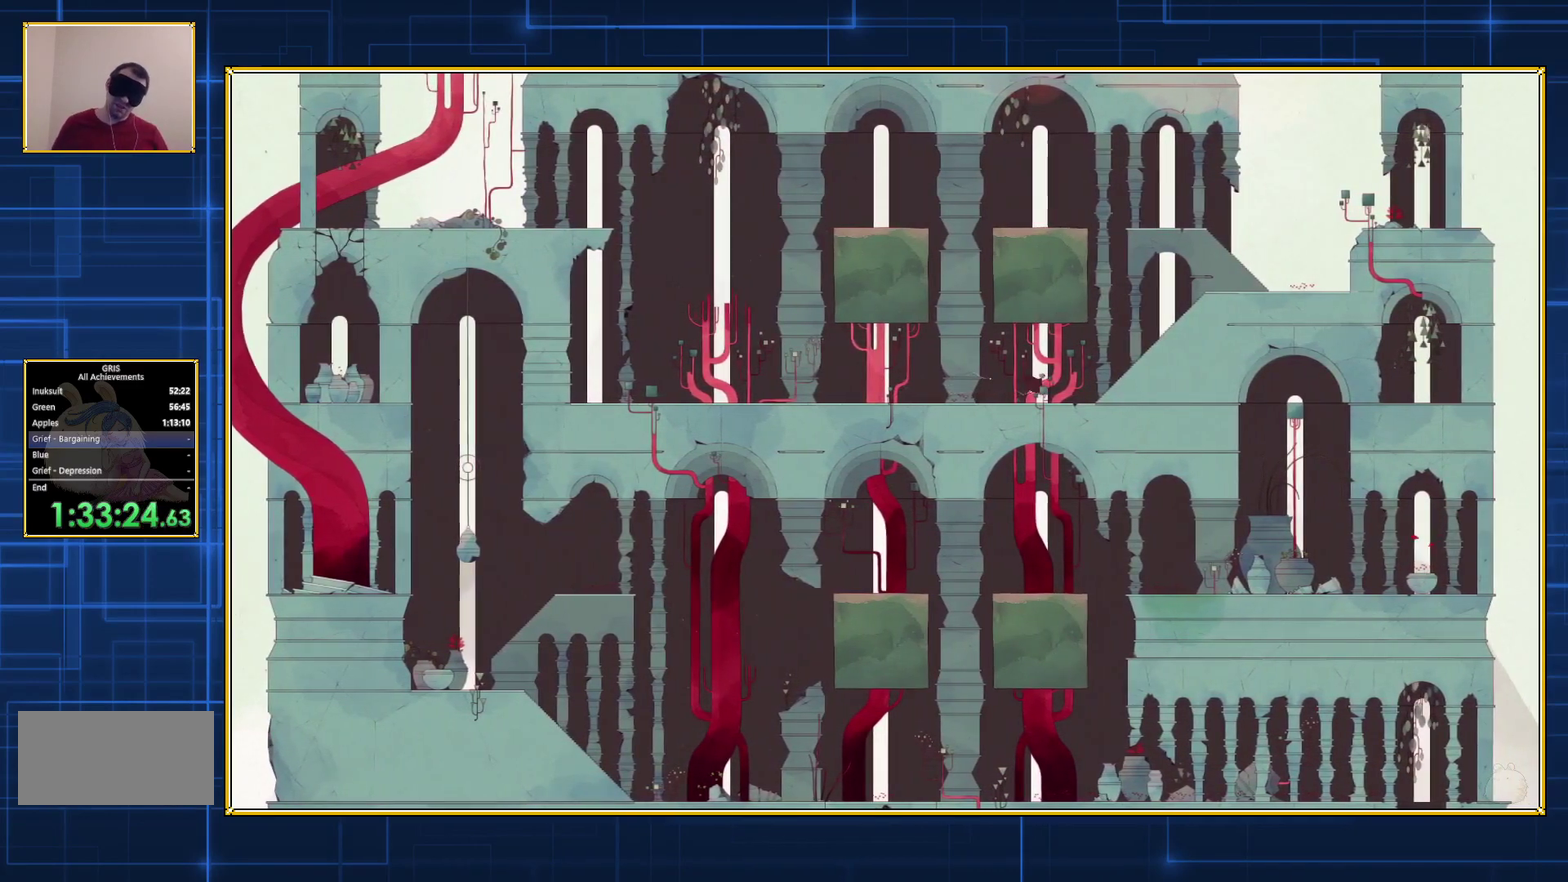
{"buttons": ["DPAD_RIGHT"], "events": []}
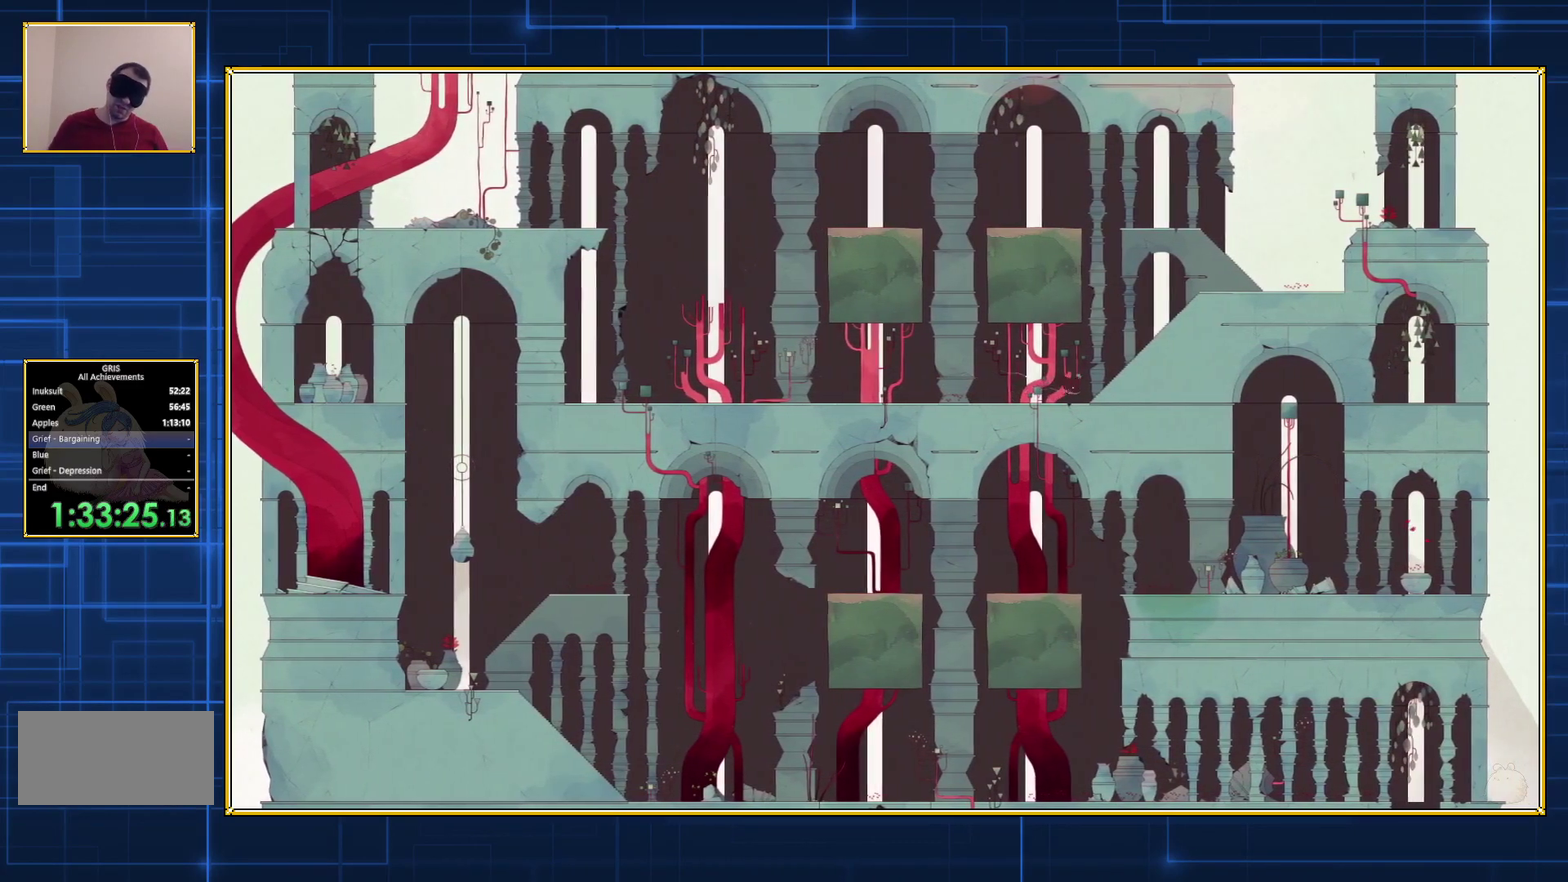
{"buttons": ["DPAD_RIGHT"], "events": []}
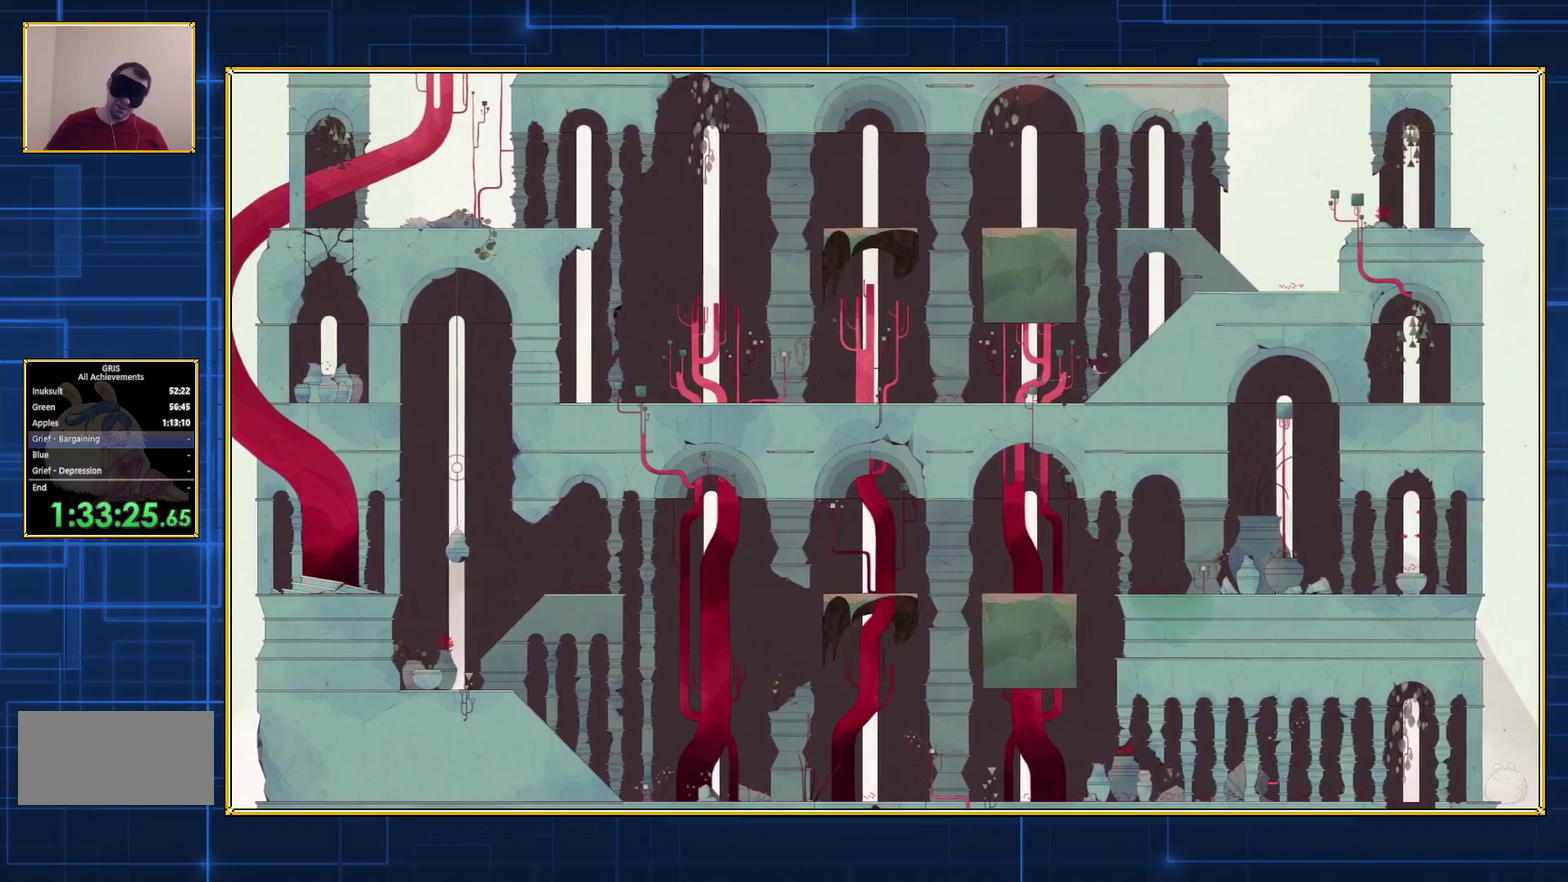
{"buttons": ["DPAD_RIGHT"], "events": []}
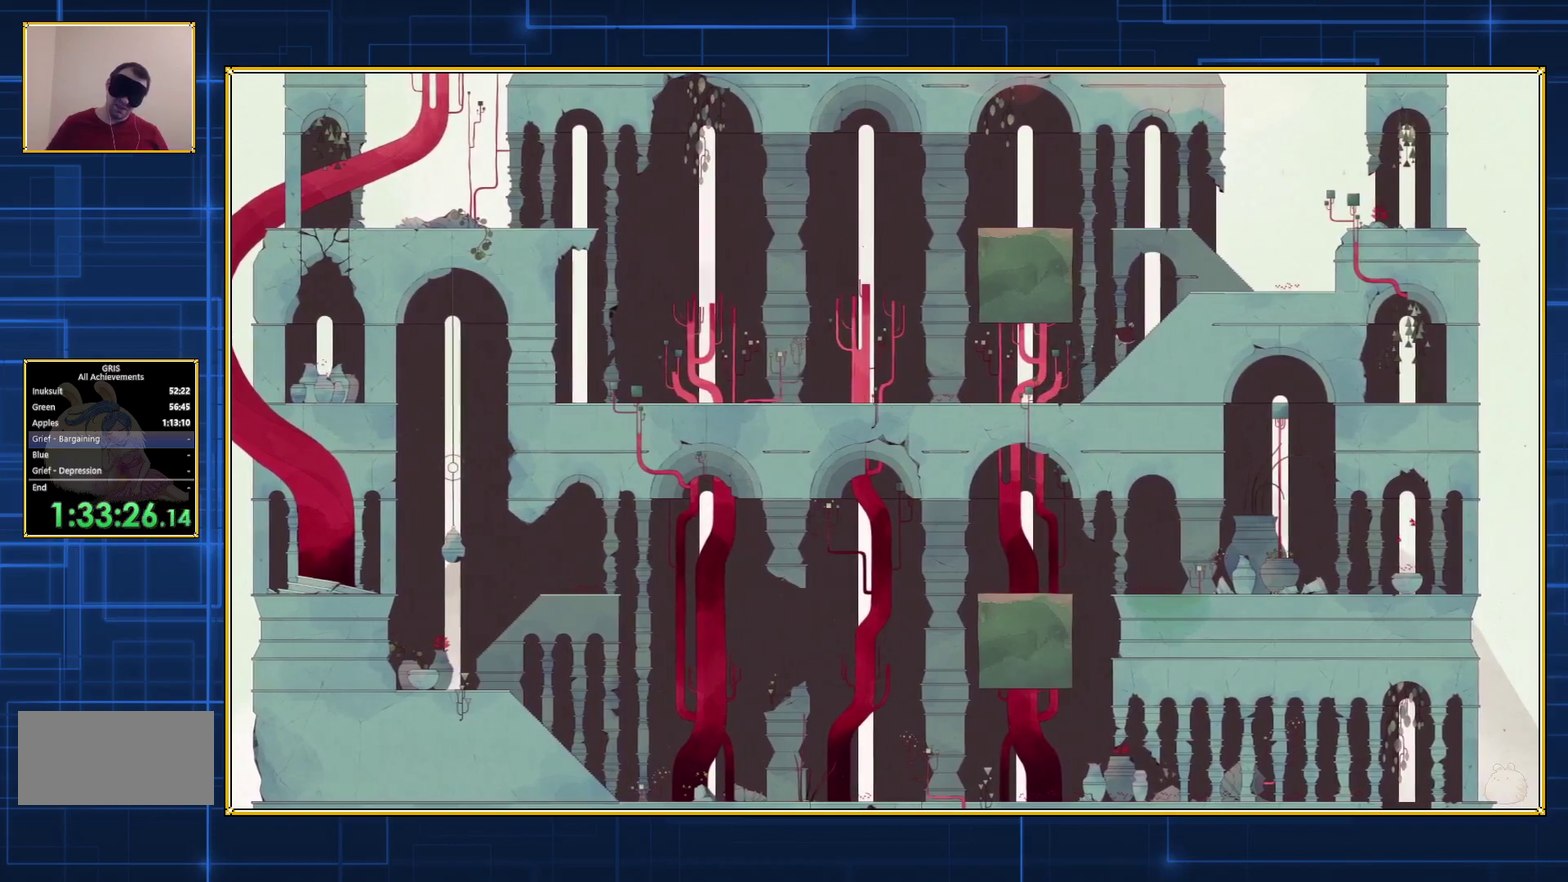
{"buttons": ["DPAD_RIGHT"], "events": []}
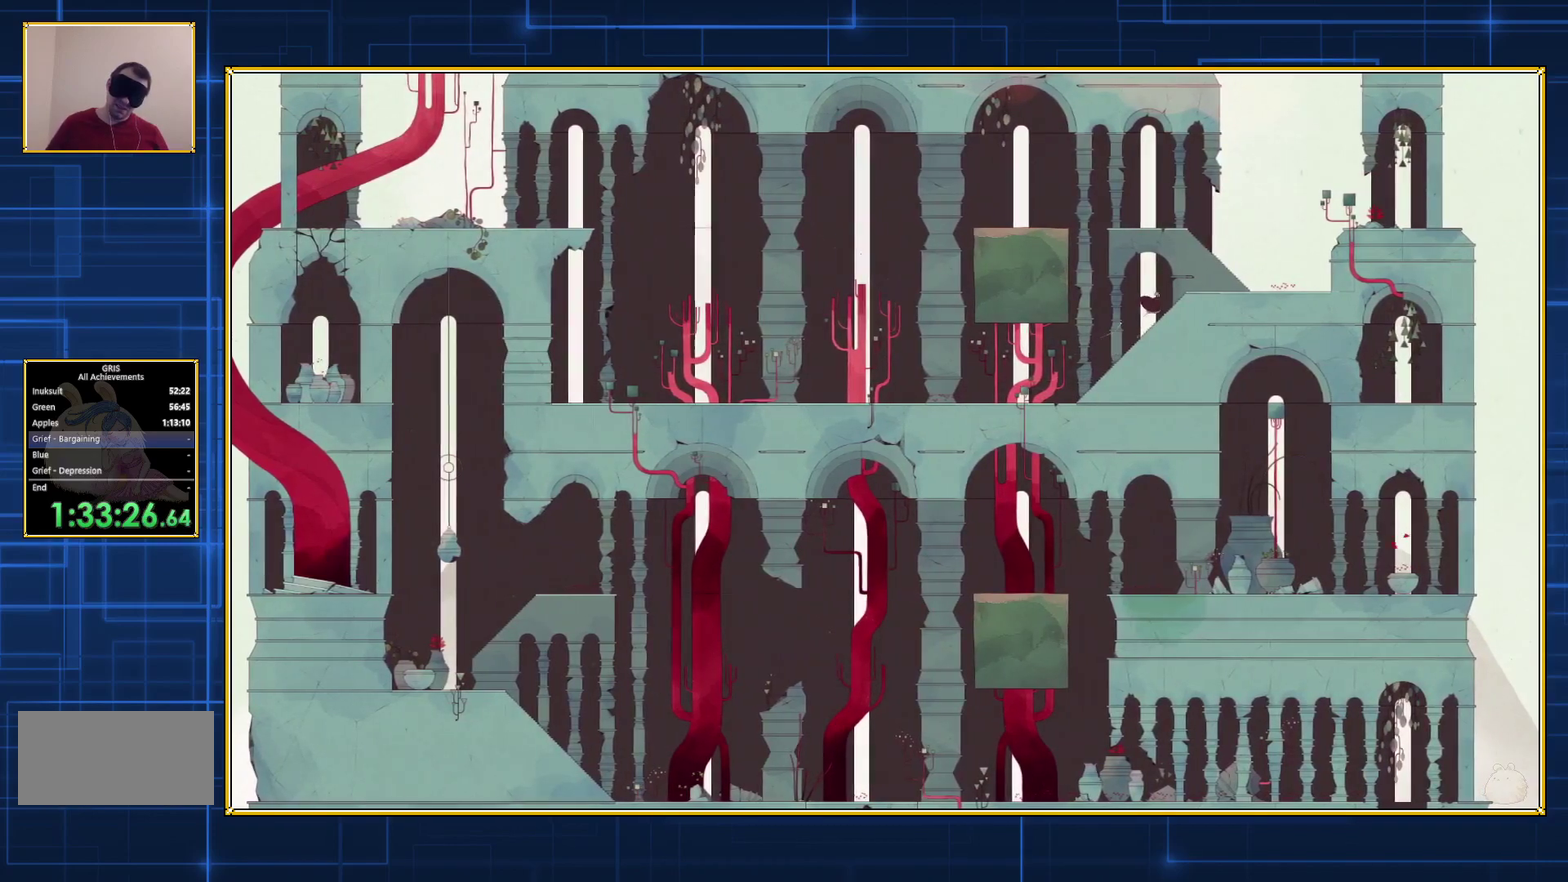
{"buttons": ["DPAD_RIGHT"], "events": []}
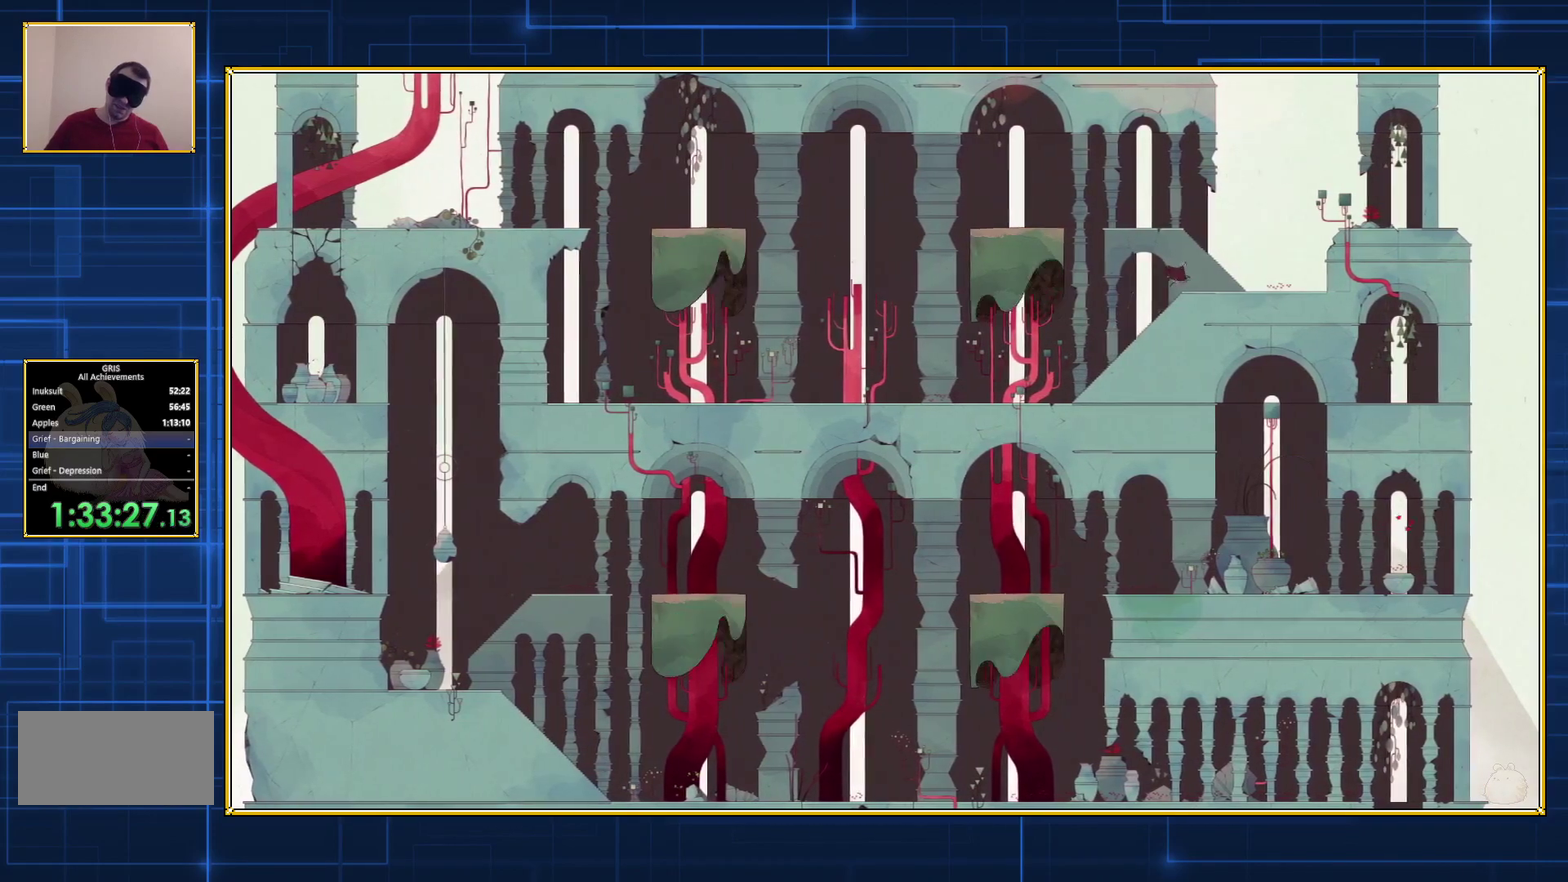
{"buttons": ["DPAD_RIGHT"], "events": []}
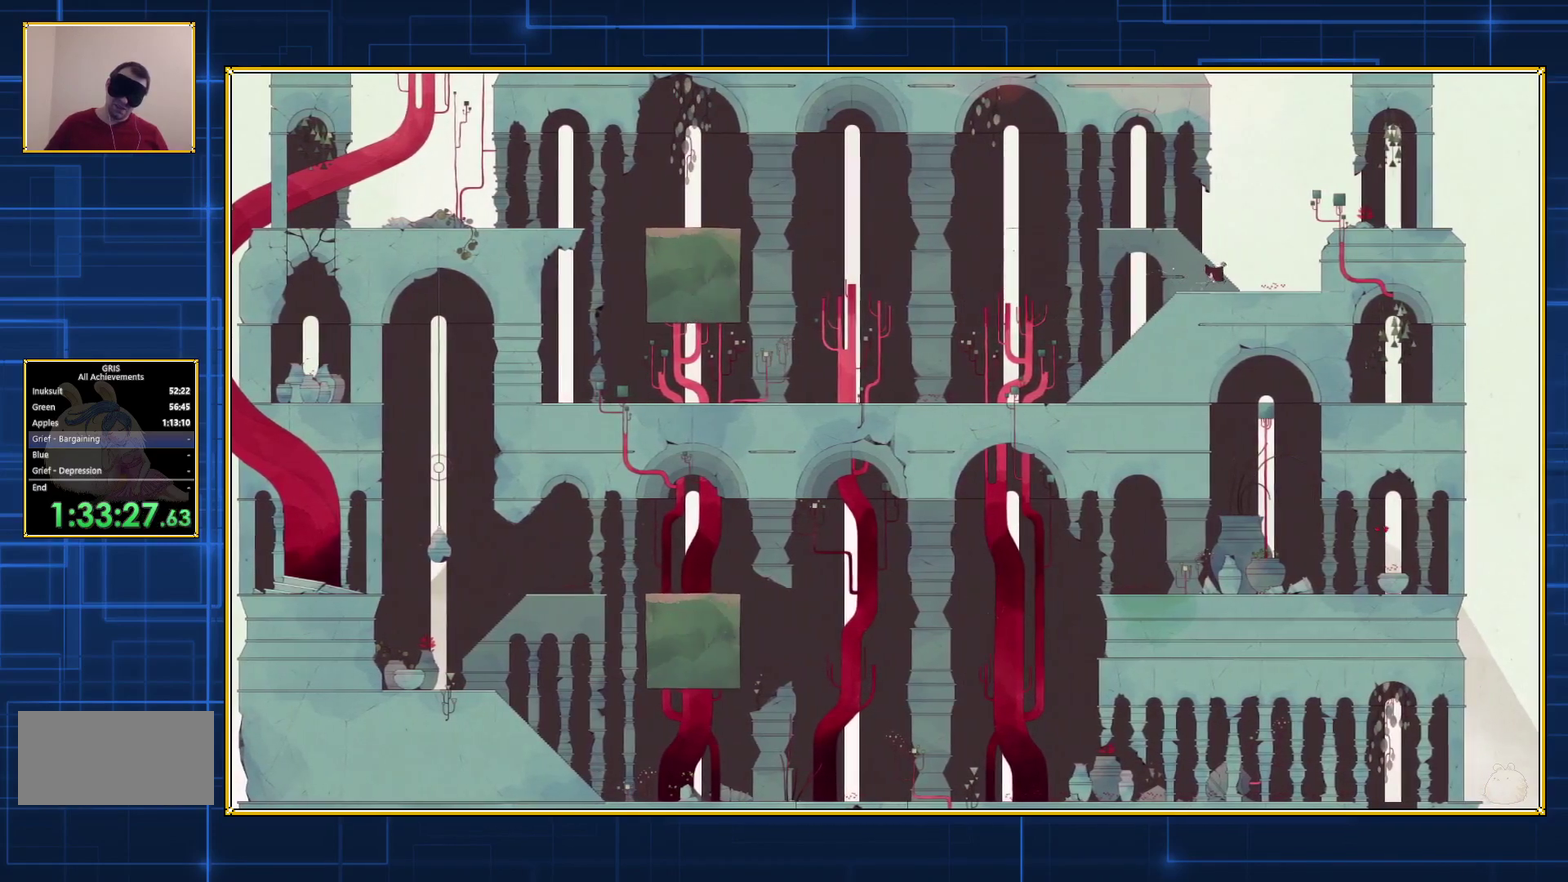
{"buttons": ["DPAD_RIGHT"], "events": []}
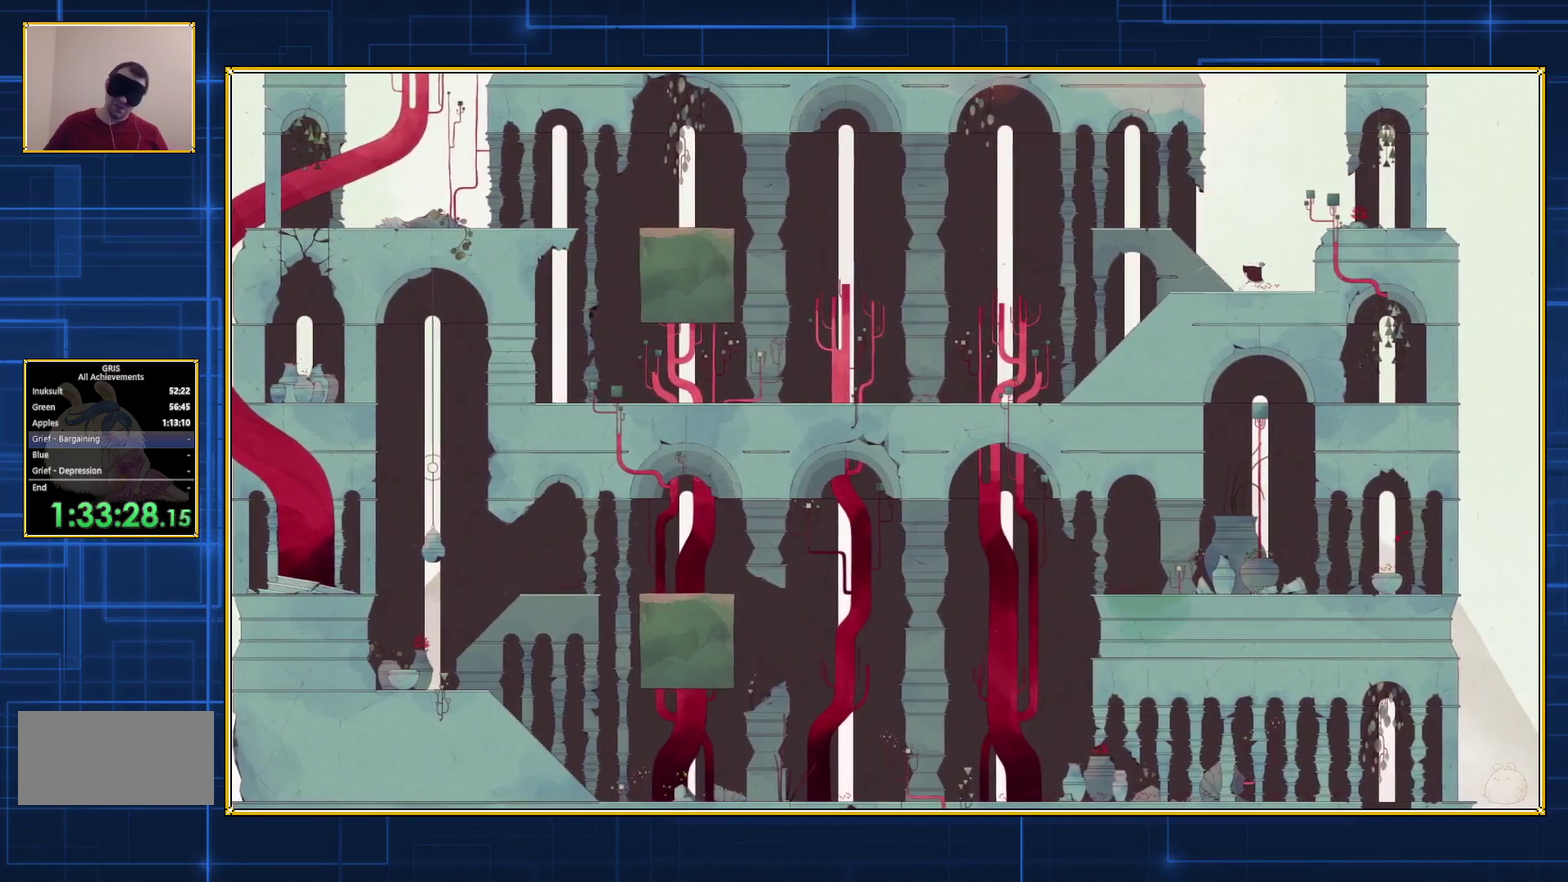
{"buttons": ["DPAD_RIGHT"], "events": []}
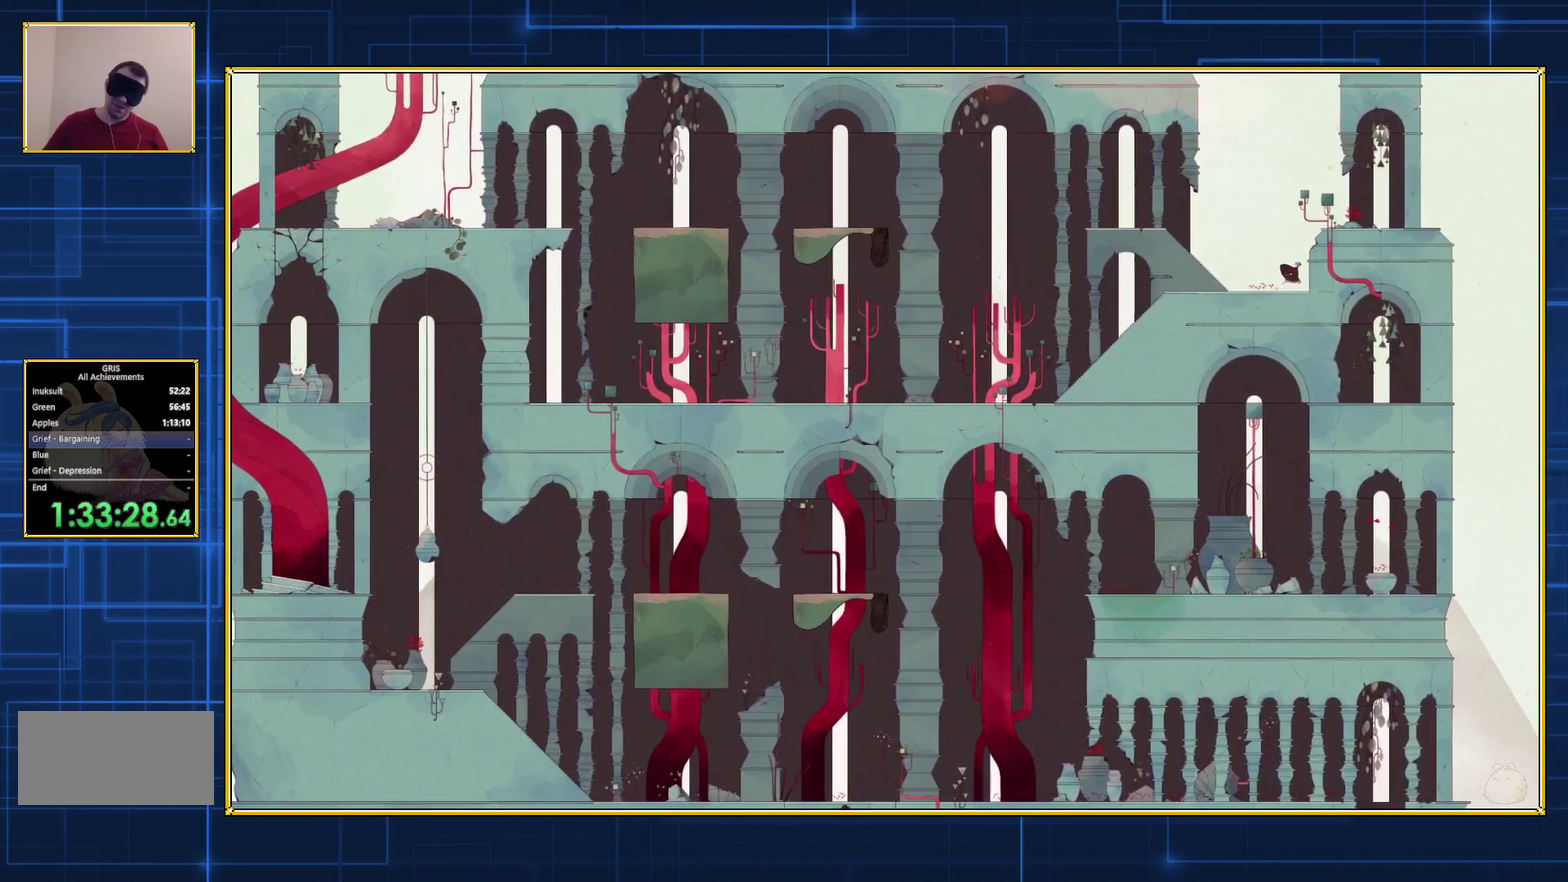
{"buttons": ["DPAD_RIGHT"], "events": []}
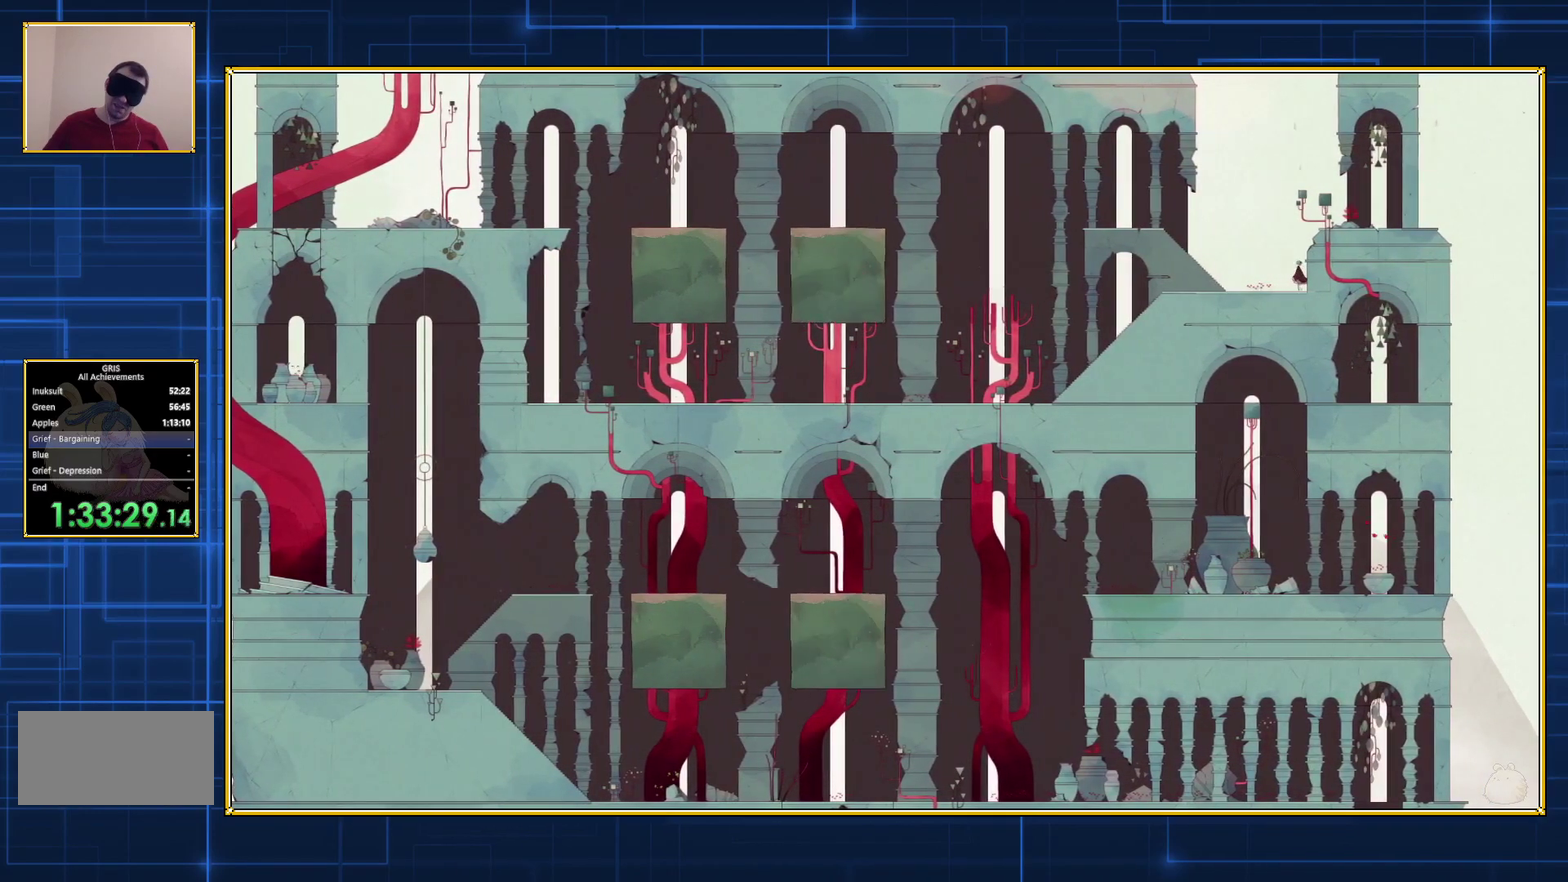
{"buttons": ["DPAD_RIGHT"], "events": []}
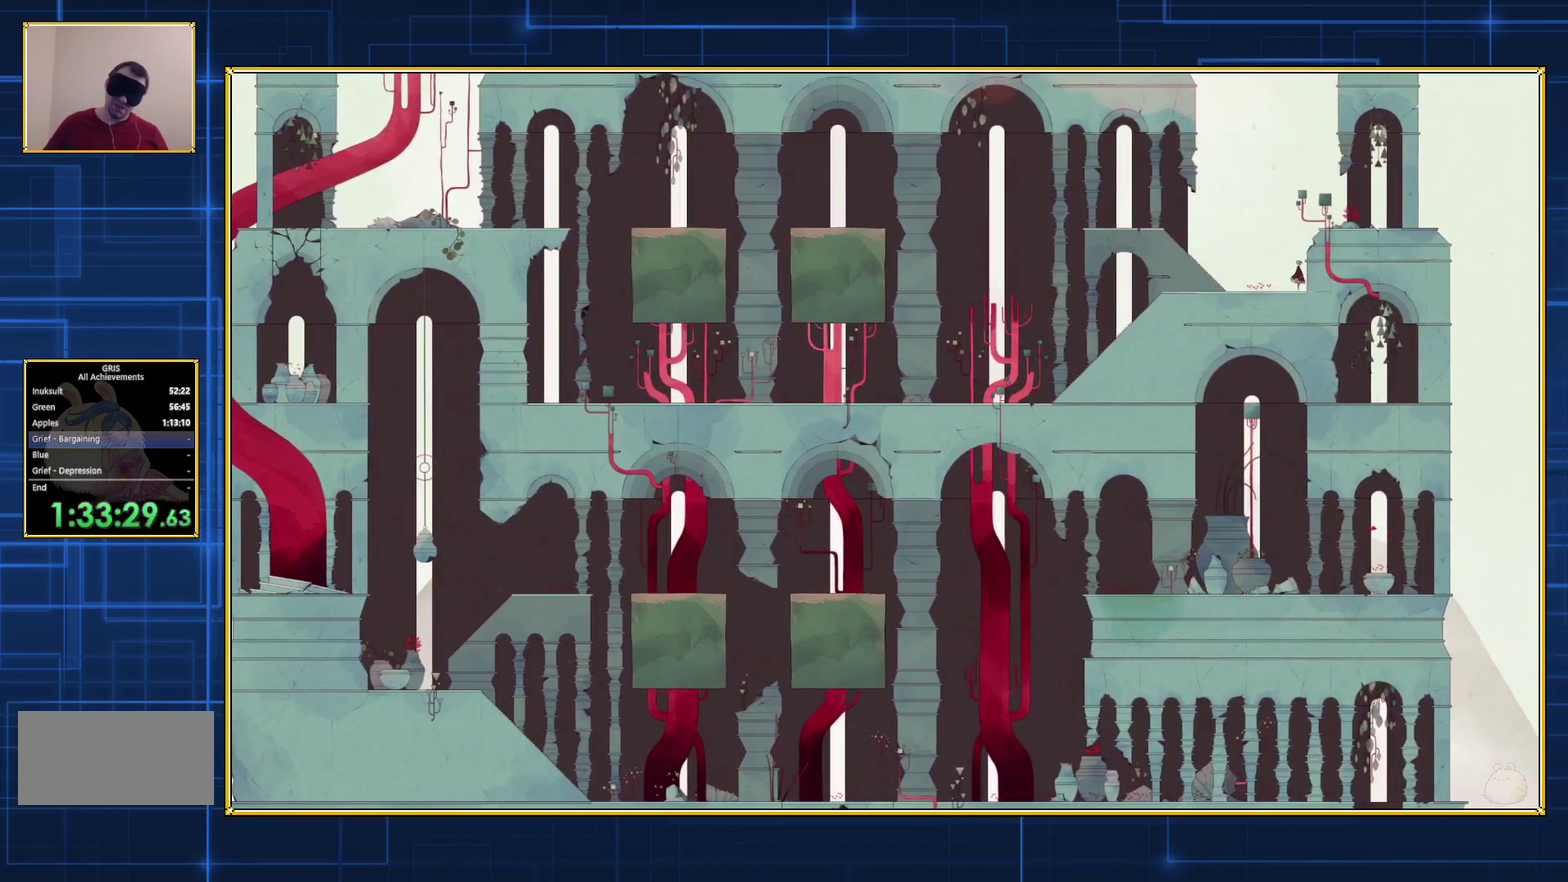
{"buttons": [], "events": [[383, "DPAD_RIGHT", "up"]]}
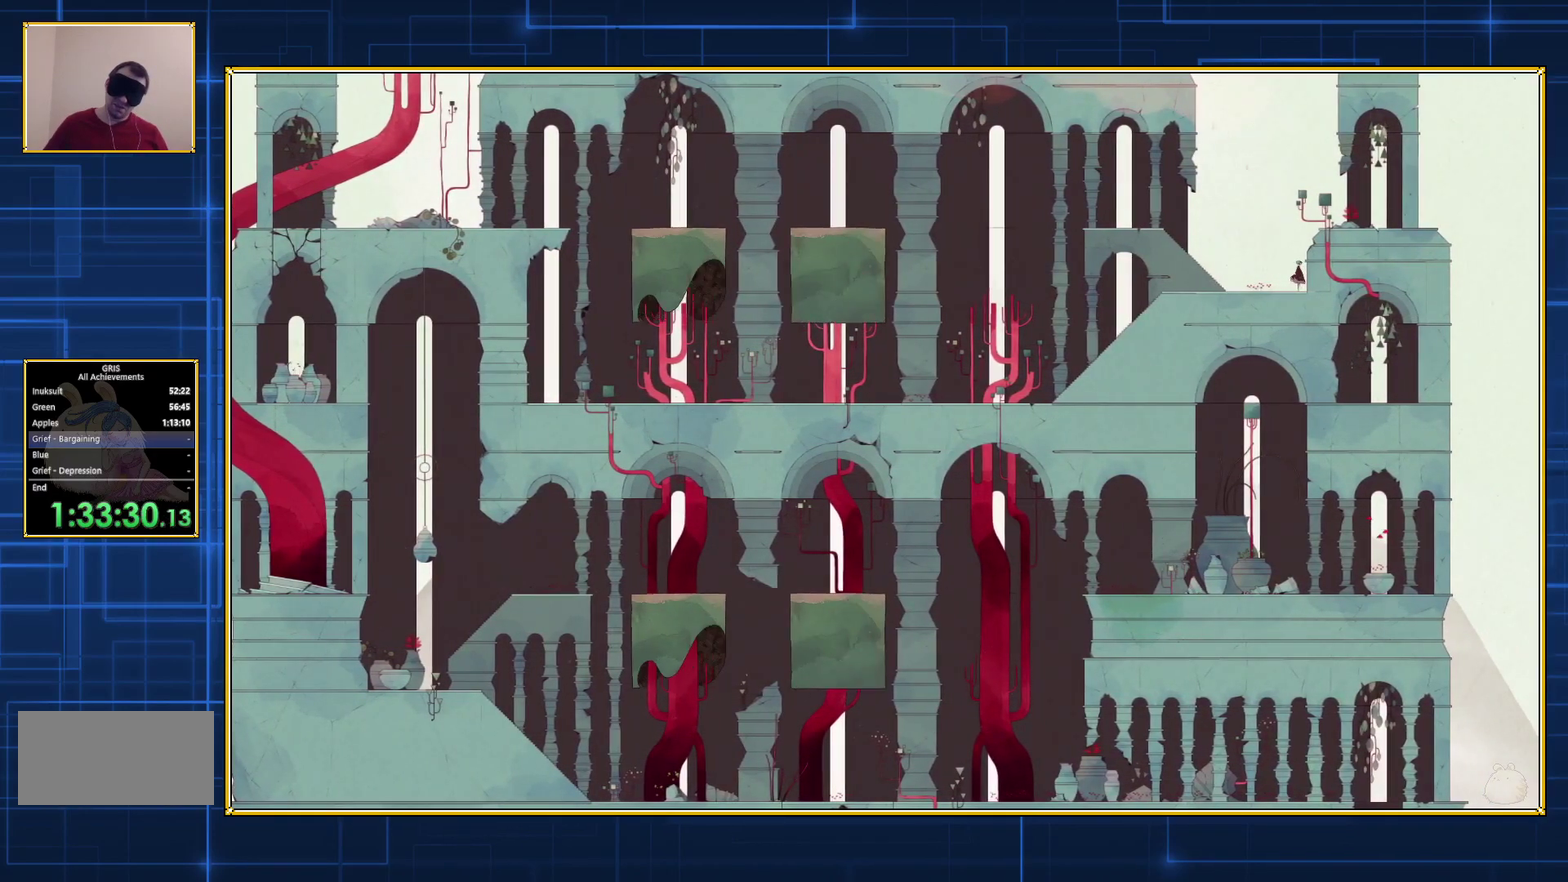
{"buttons": ["DPAD_LEFT"], "events": [[267, "DPAD_LEFT", "down"]]}
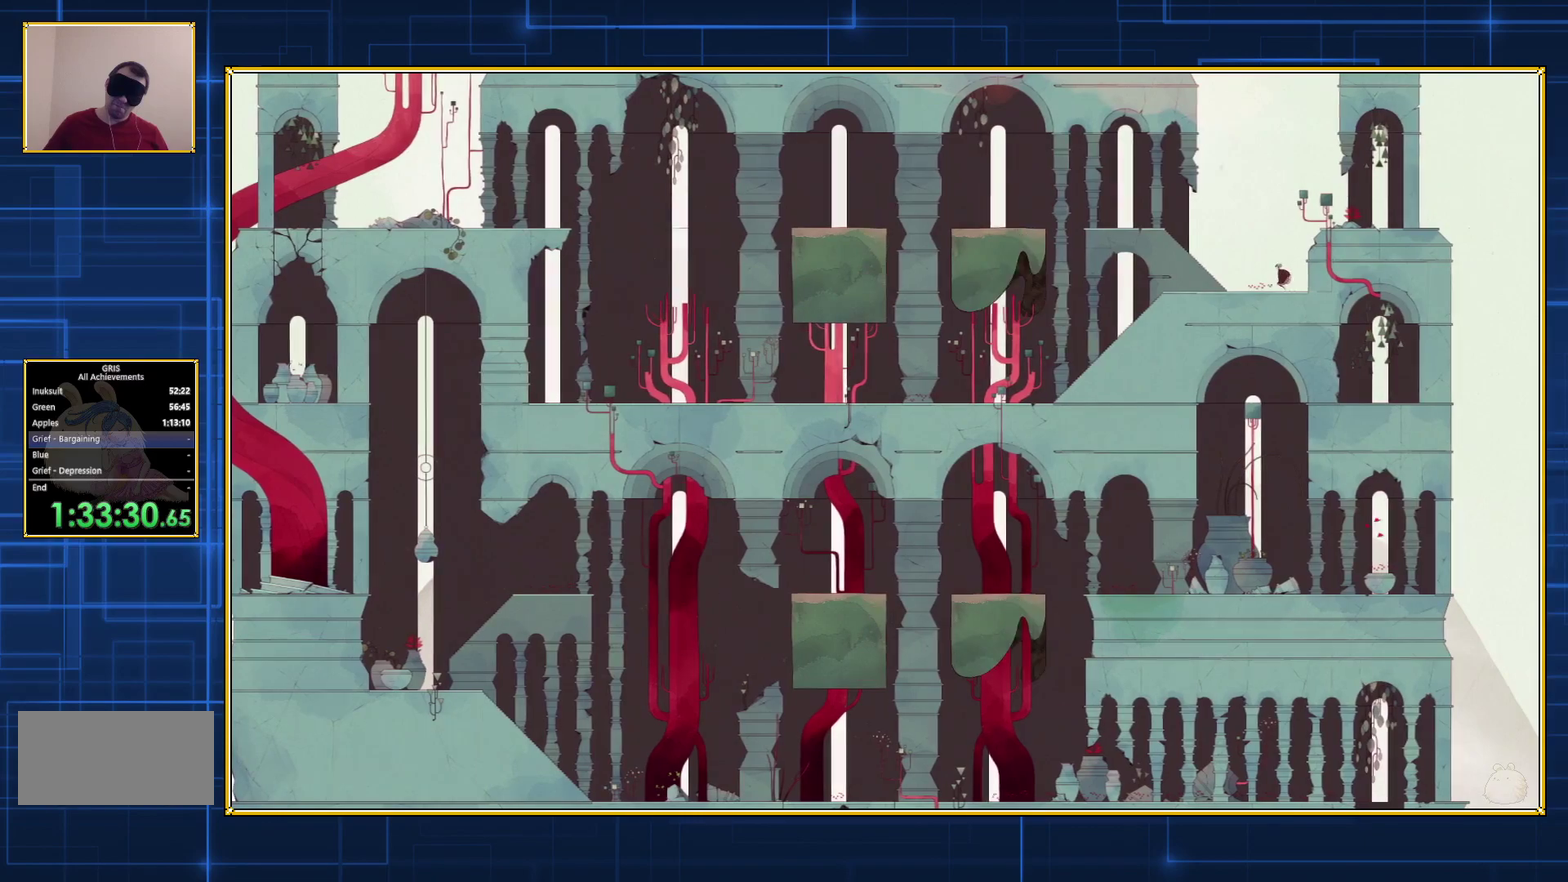
{"buttons": ["DPAD_LEFT"], "events": []}
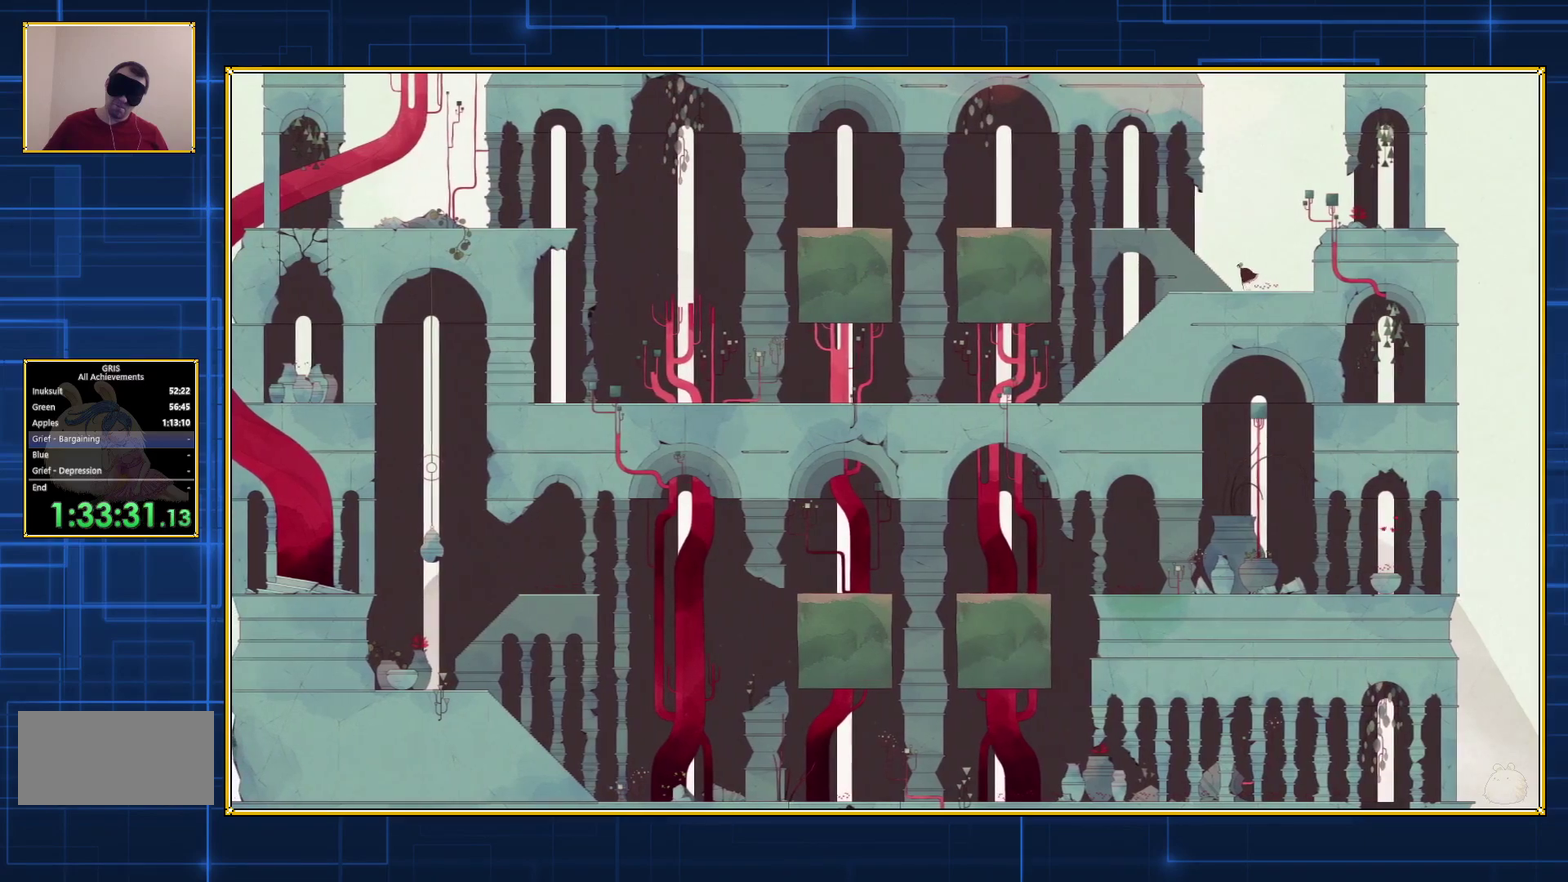
{"buttons": ["DPAD_LEFT"], "events": []}
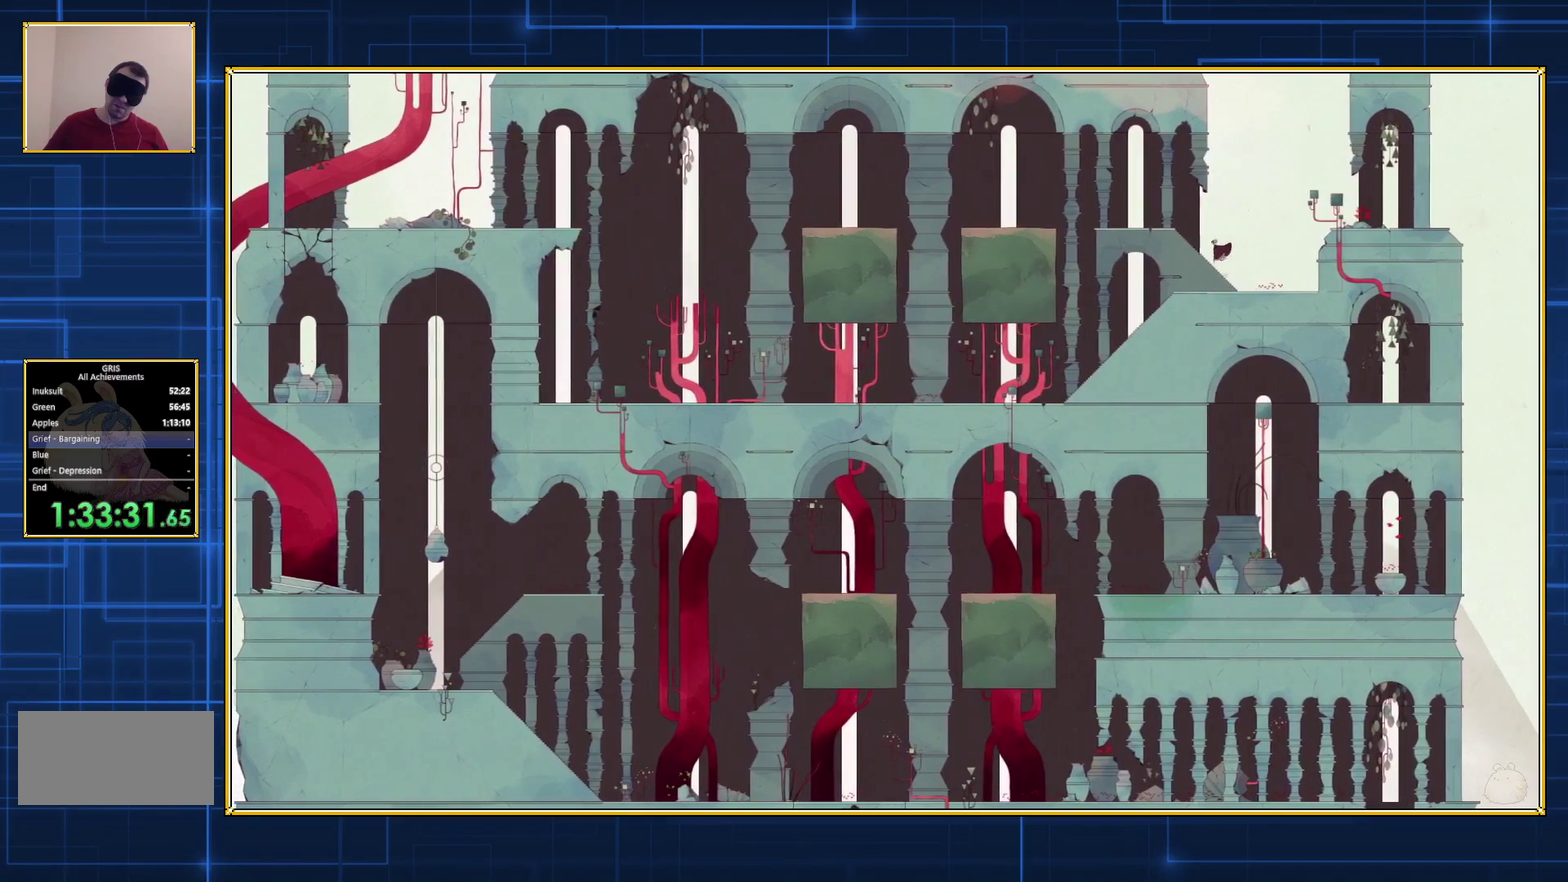
{"buttons": ["DPAD_LEFT"], "events": []}
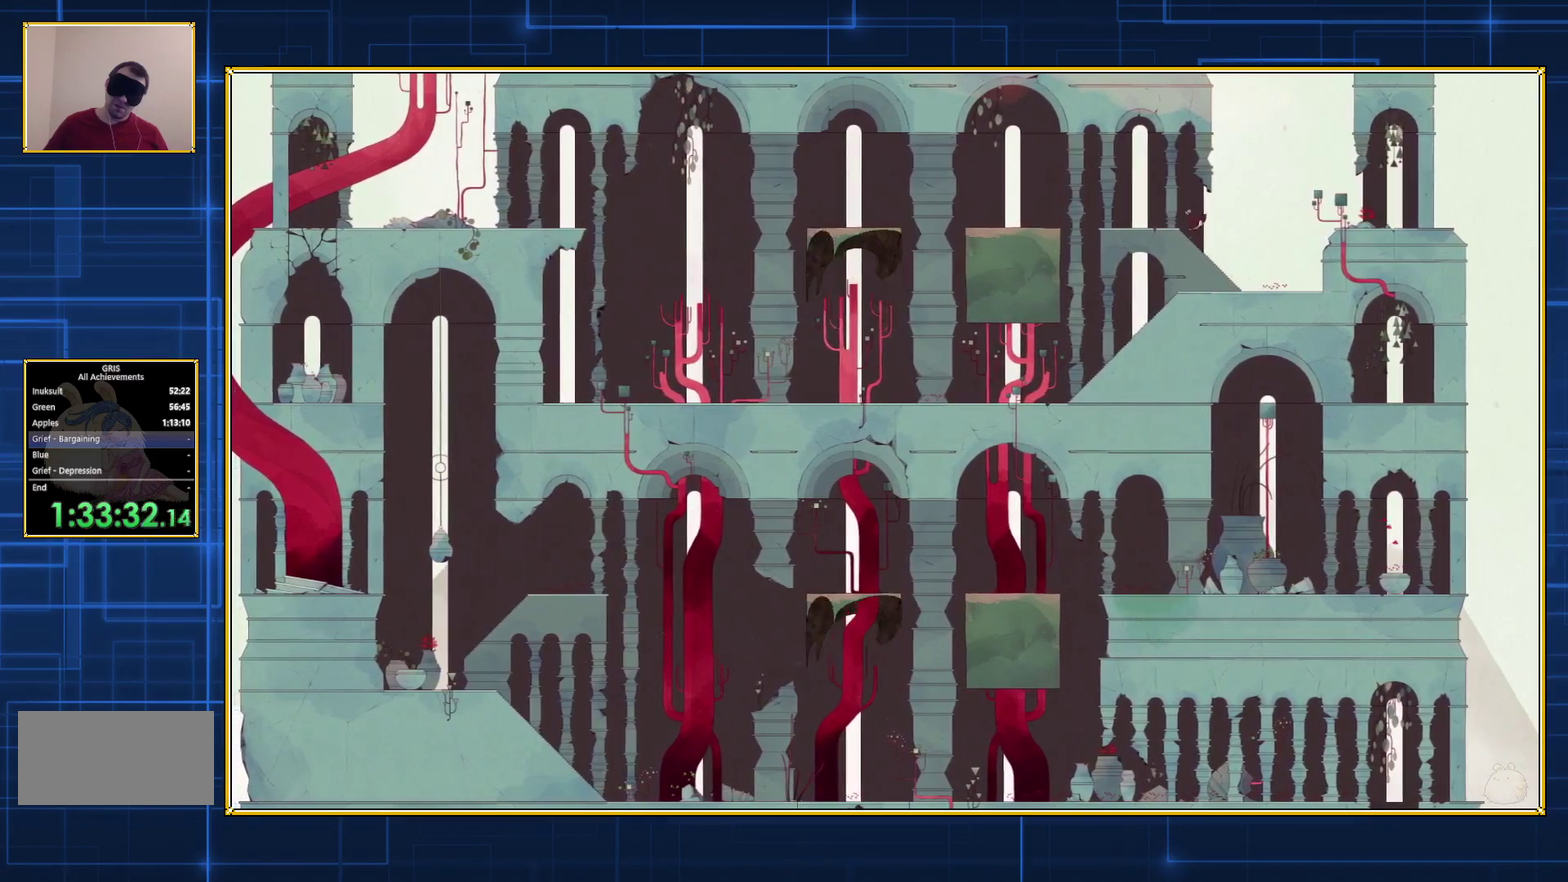
{"buttons": ["DPAD_LEFT"], "events": []}
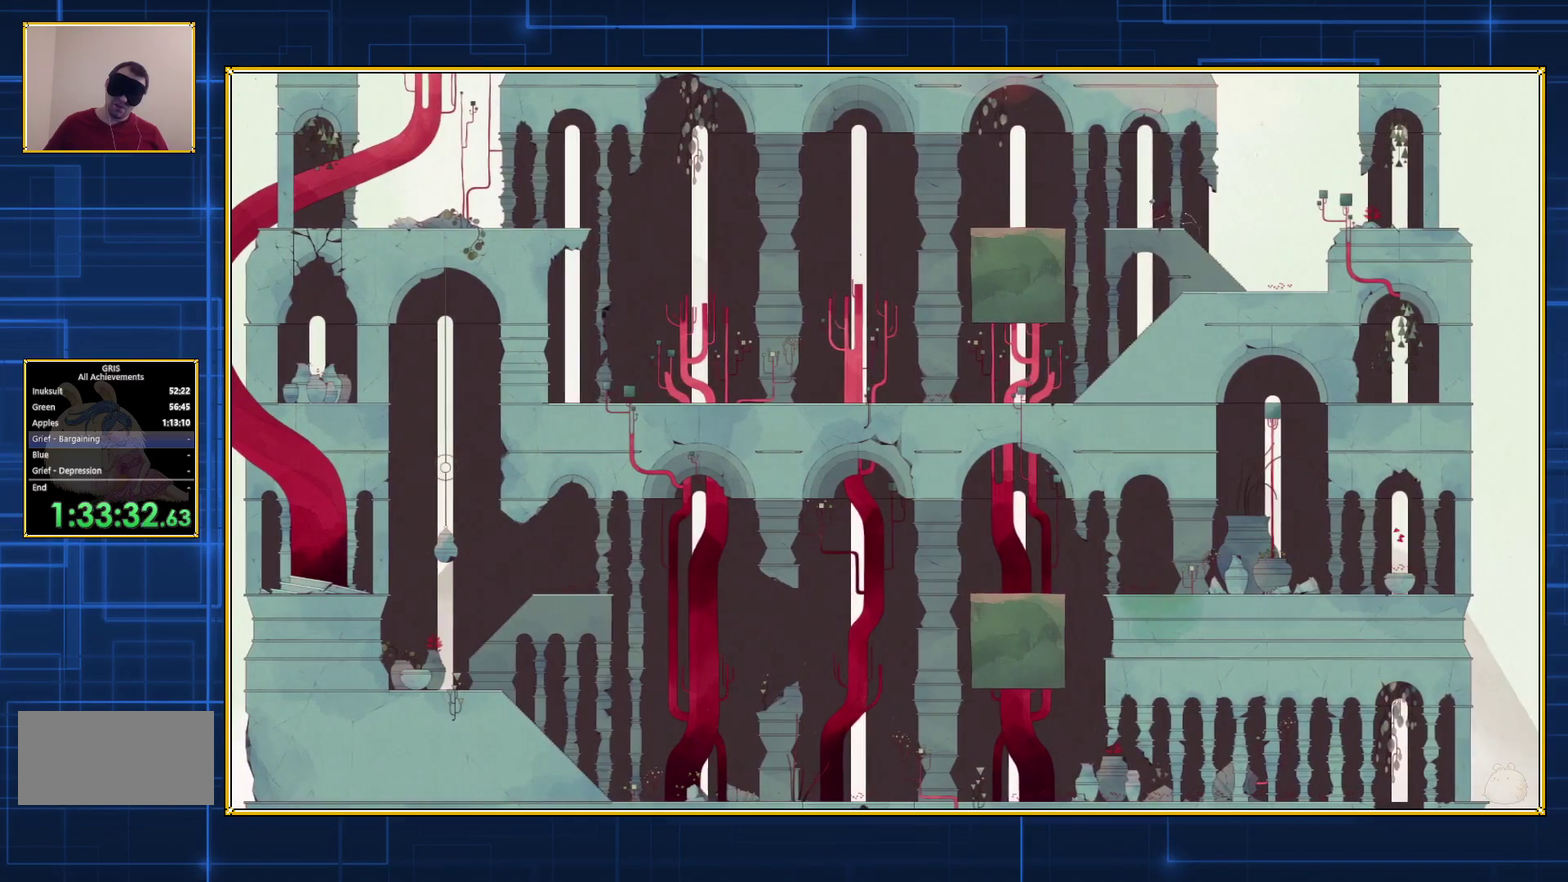
{"buttons": [], "events": [[467, "DPAD_LEFT", "up"]]}